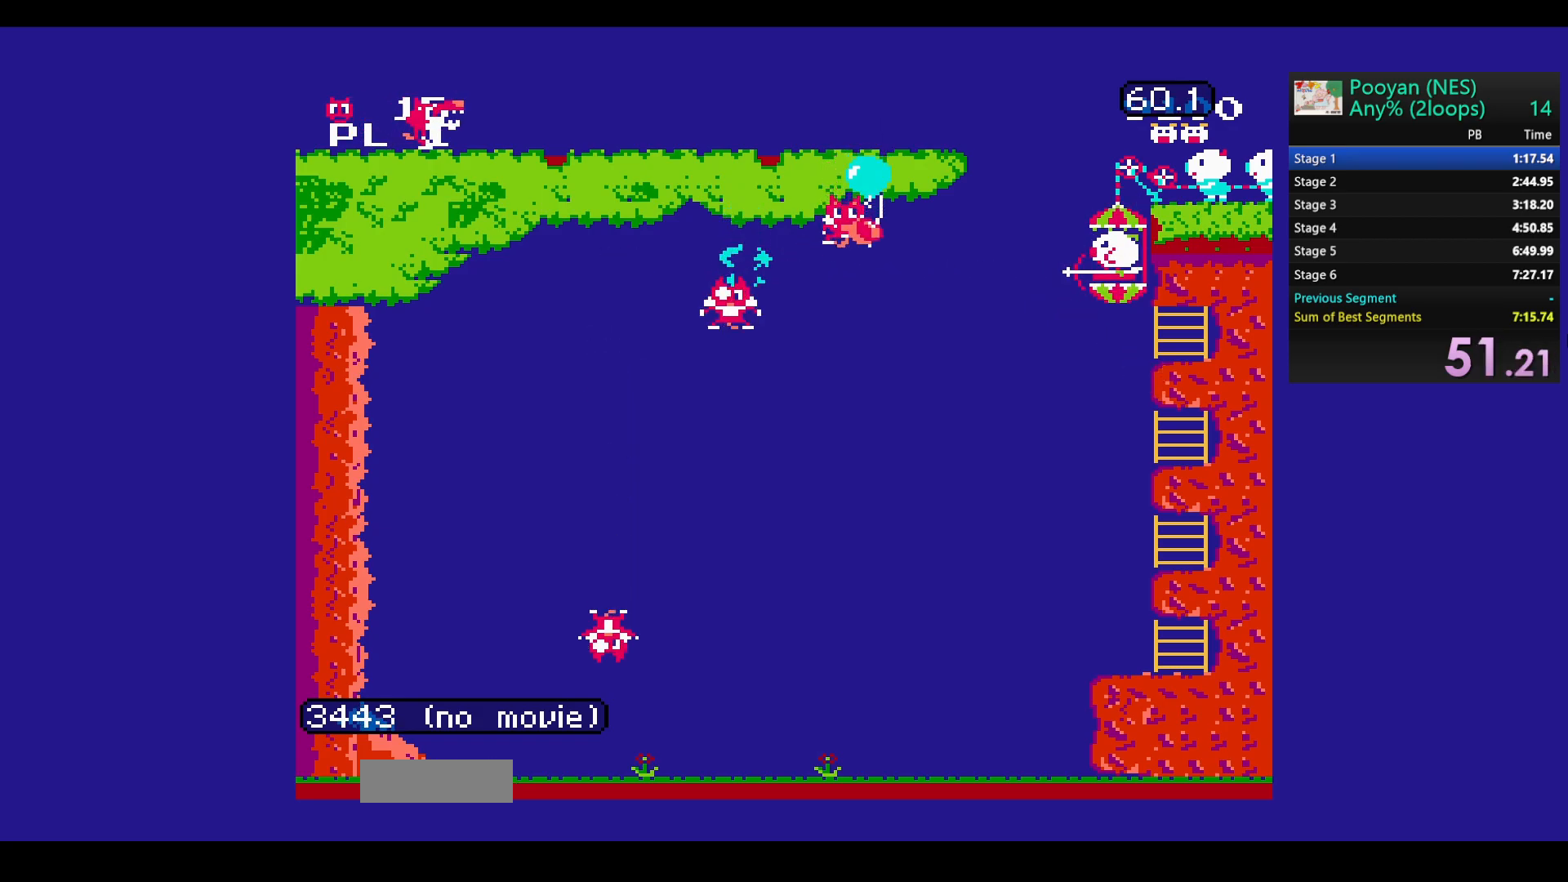
Gameplay with a controller (Nintendo layout); each line is a JSON object with the inputs held at the frame after it. "events" lists button and stick changes between this image and that frame as [ms after this image, input, new state], when the widget could be followed in between. Not read: L3 R3.
{"buttons": ["DPAD_UP"], "events": [[433, "DPAD_UP", "down"]]}
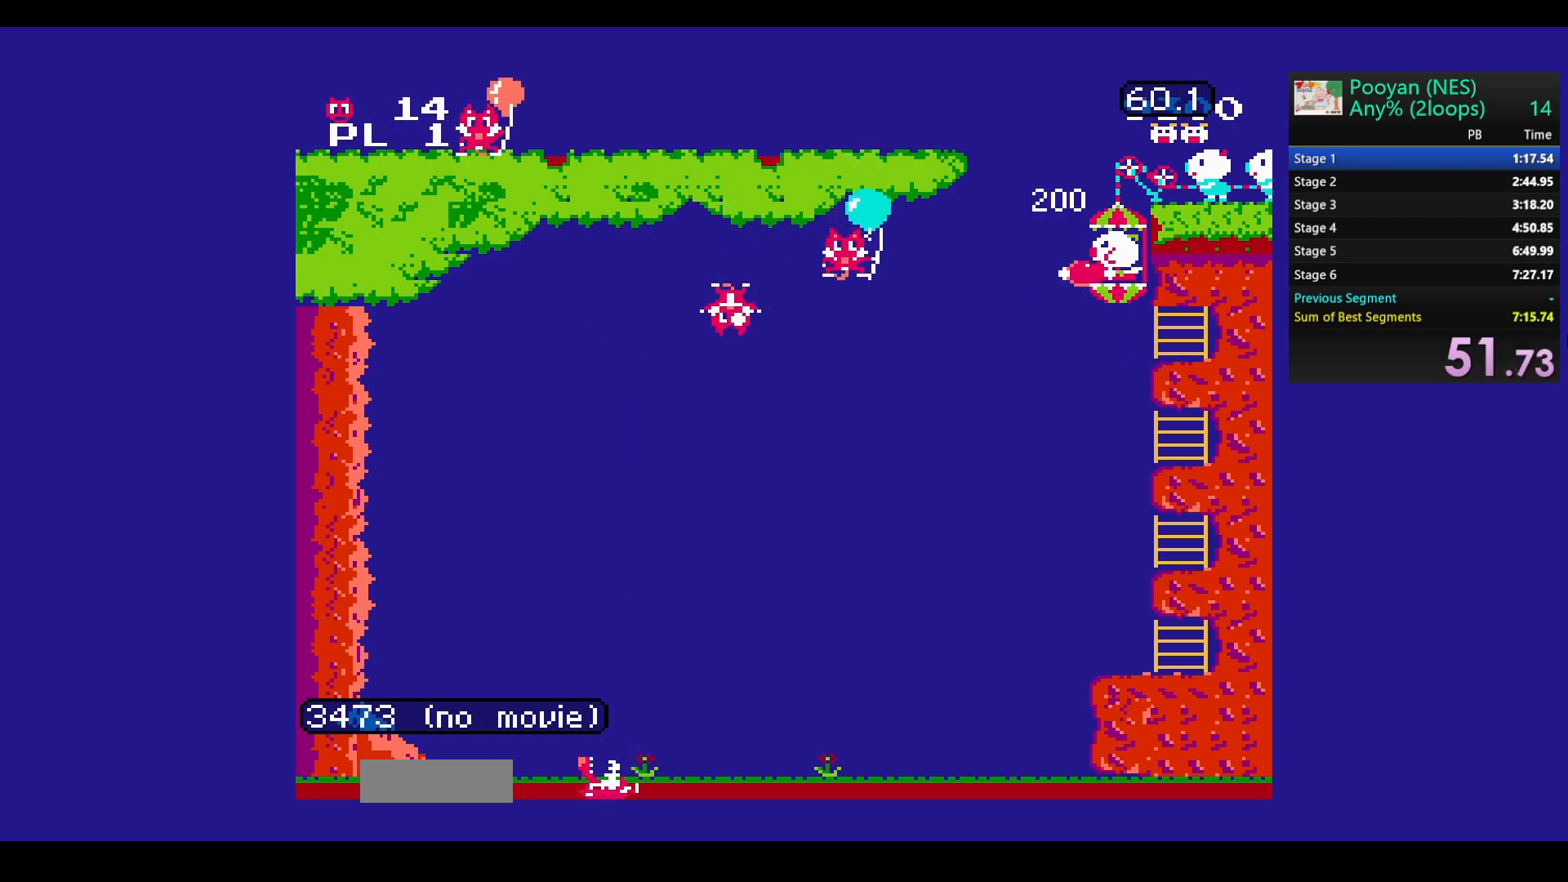
{"buttons": ["B"], "events": [[133, "DPAD_UP", "up"], [467, "B", "down"]]}
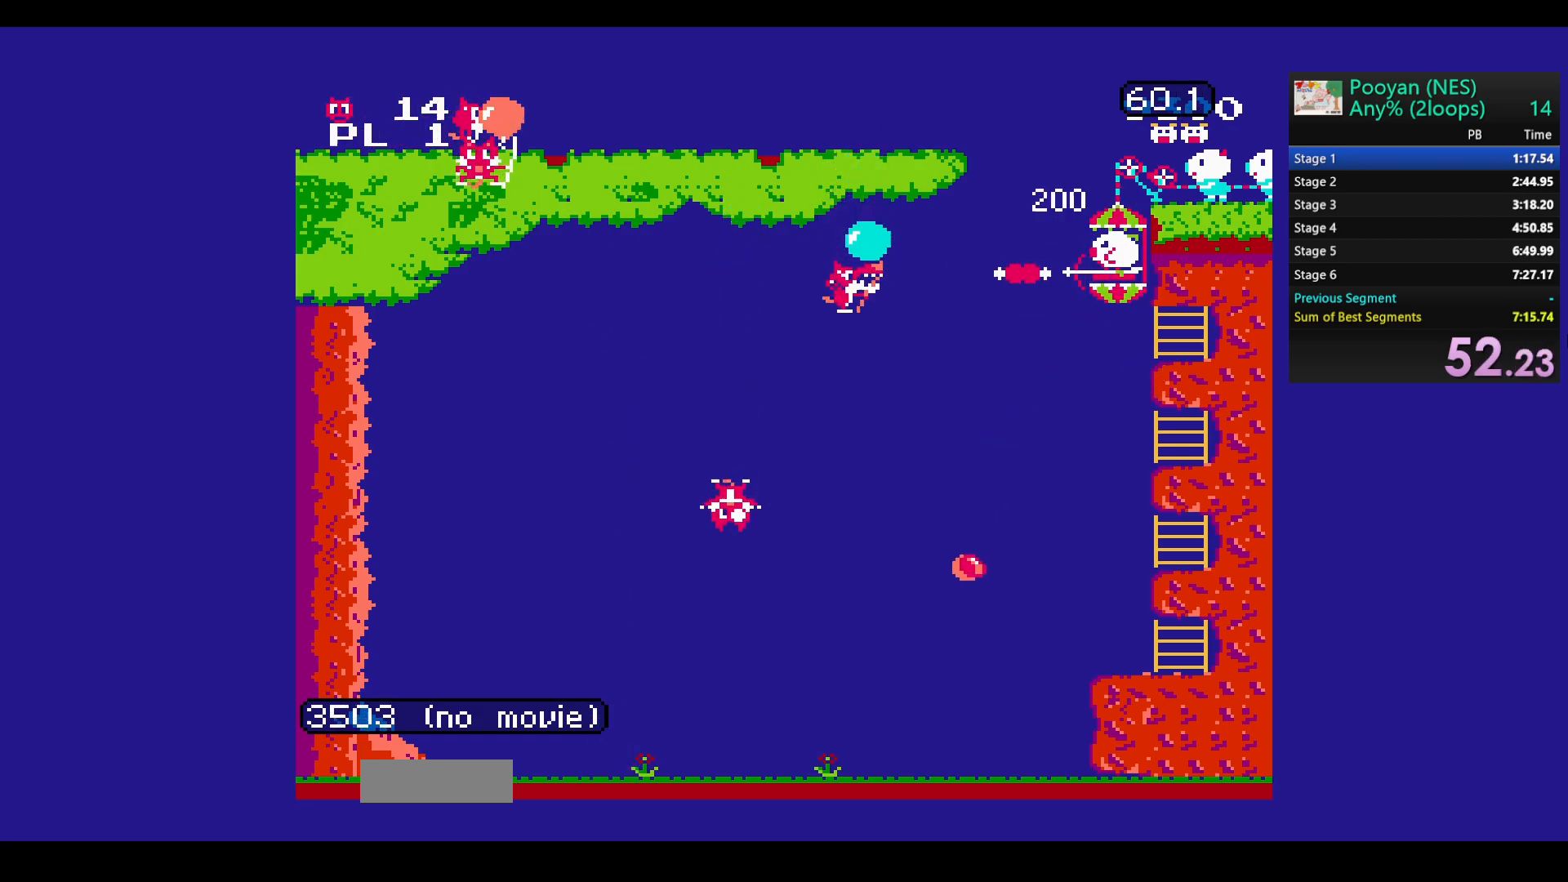
{"buttons": ["DPAD_DOWN"], "events": [[200, "B", "up"], [350, "DPAD_DOWN", "down"]]}
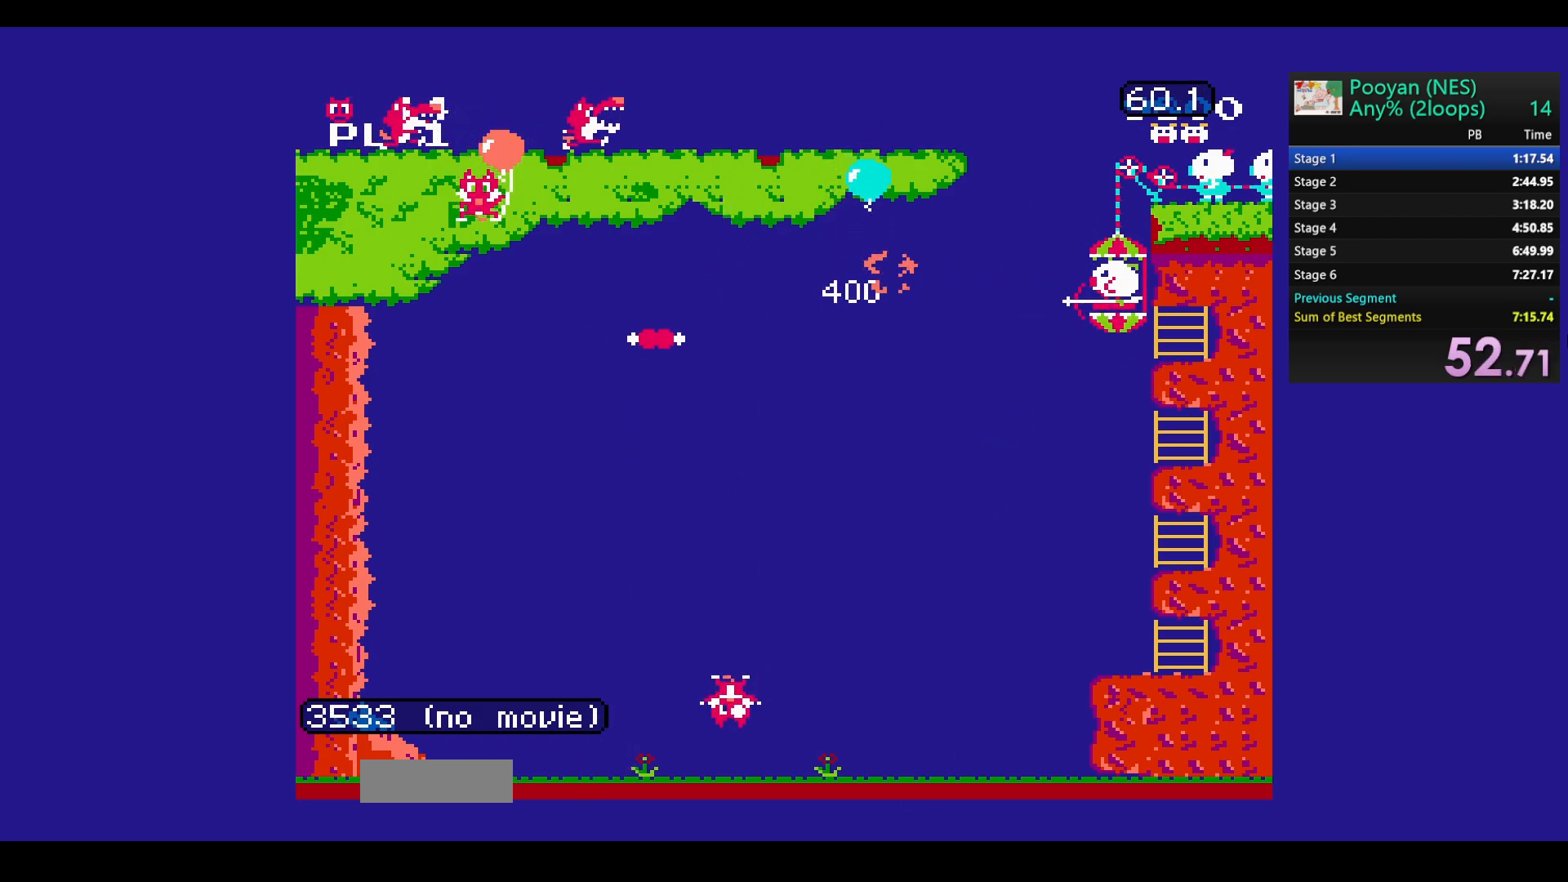
{"buttons": ["DPAD_UP"], "events": [[133, "DPAD_DOWN", "up"], [267, "DPAD_UP", "down"]]}
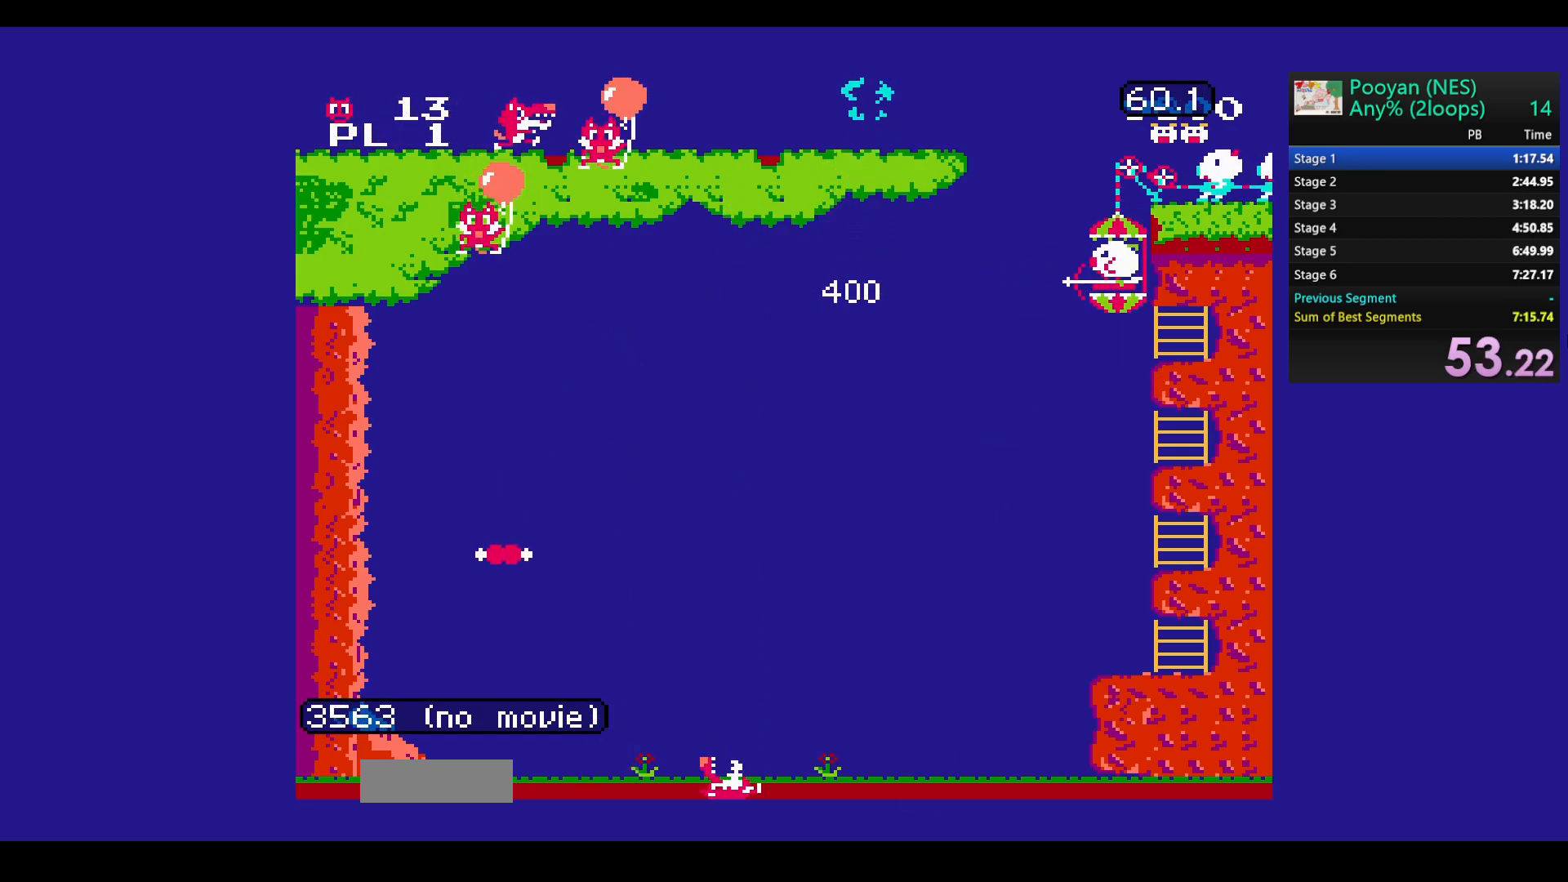
{"buttons": [], "events": [[433, "DPAD_UP", "up"]]}
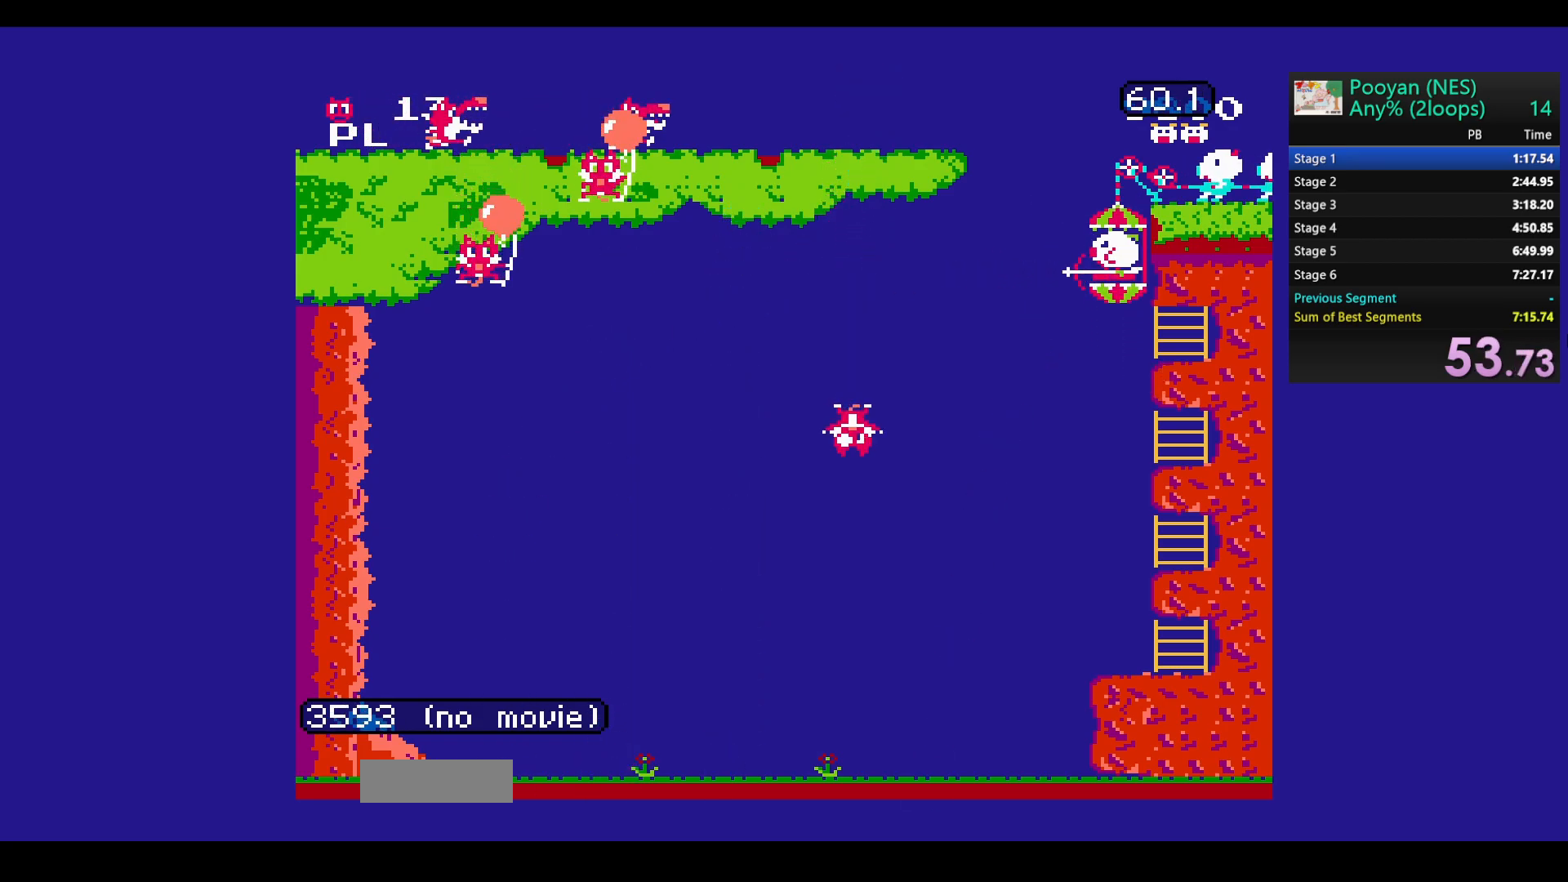
{"buttons": [], "events": [[100, "DPAD_DOWN", "down"], [167, "DPAD_DOWN", "up"], [200, "B", "down"], [383, "B", "up"]]}
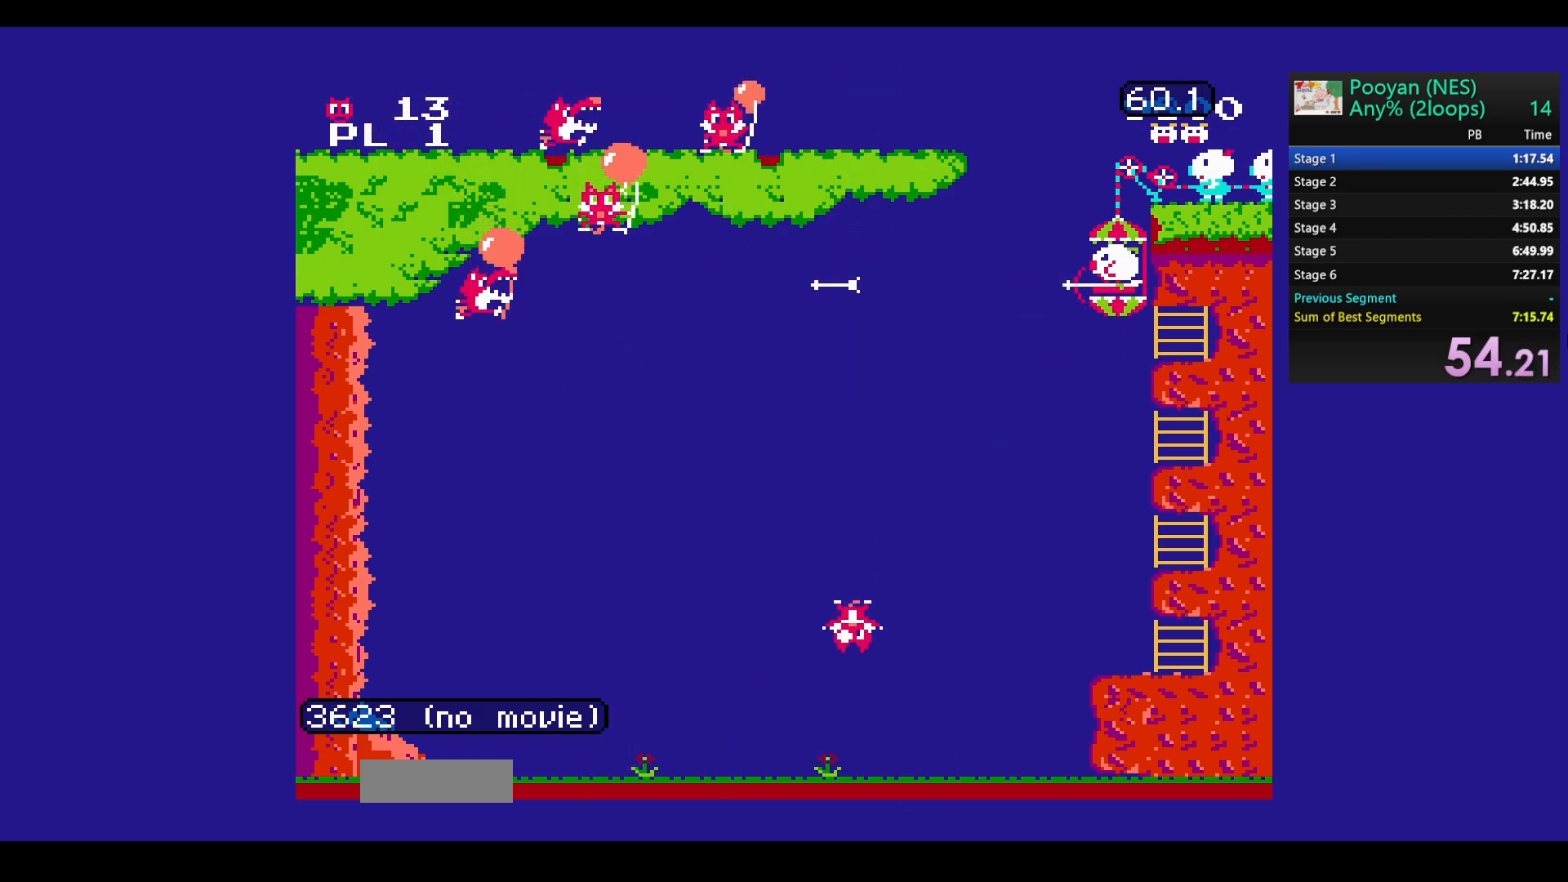
{"buttons": [], "events": []}
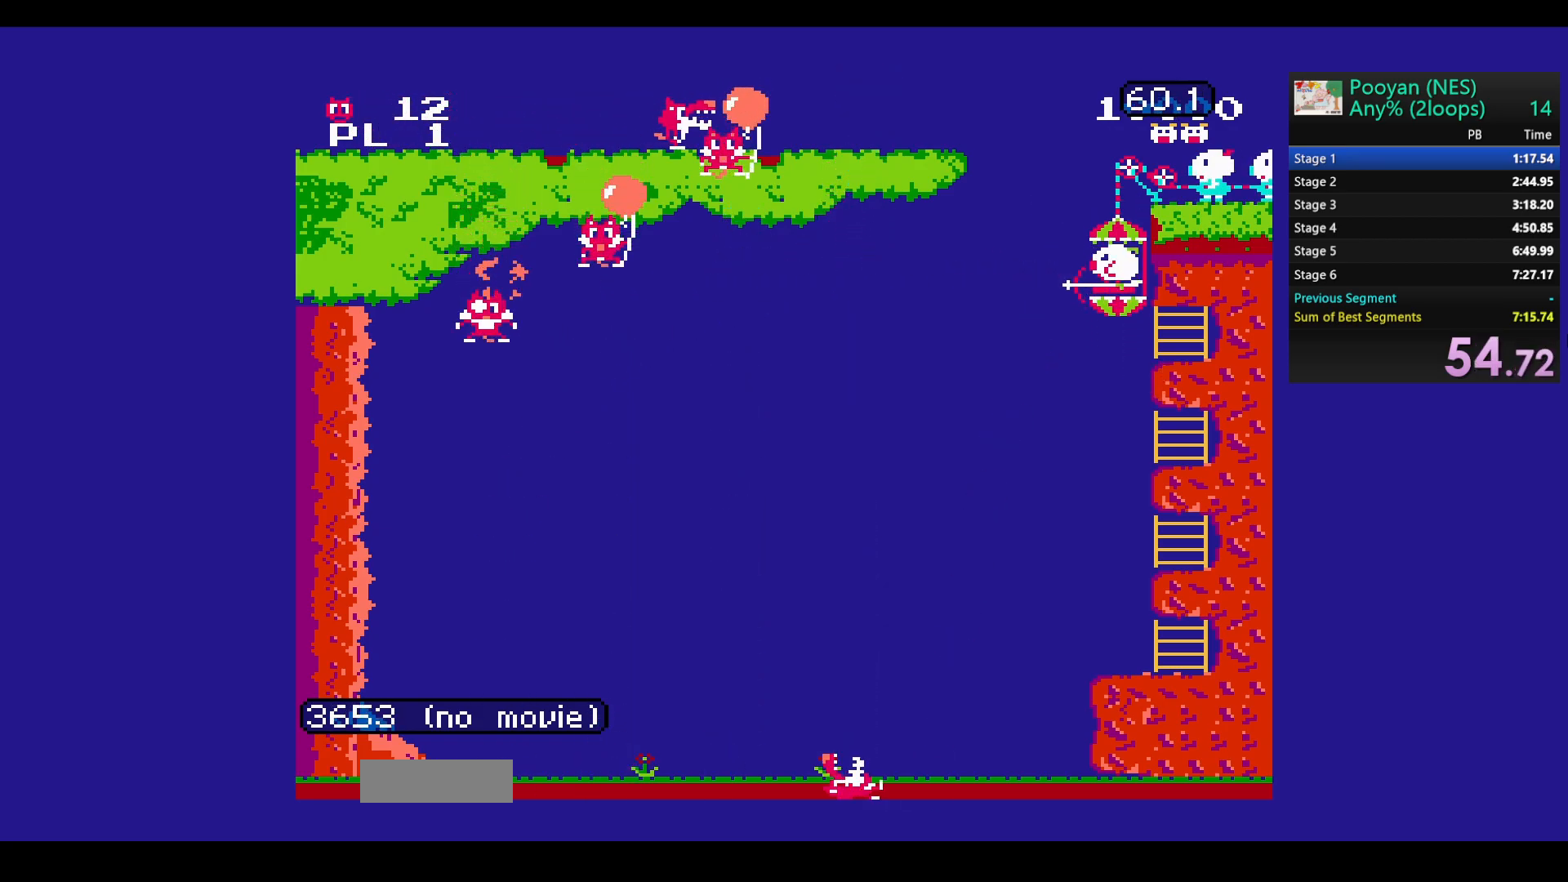
{"buttons": ["B"], "events": [[217, "DPAD_UP", "down"], [283, "DPAD_UP", "up"], [367, "B", "down"]]}
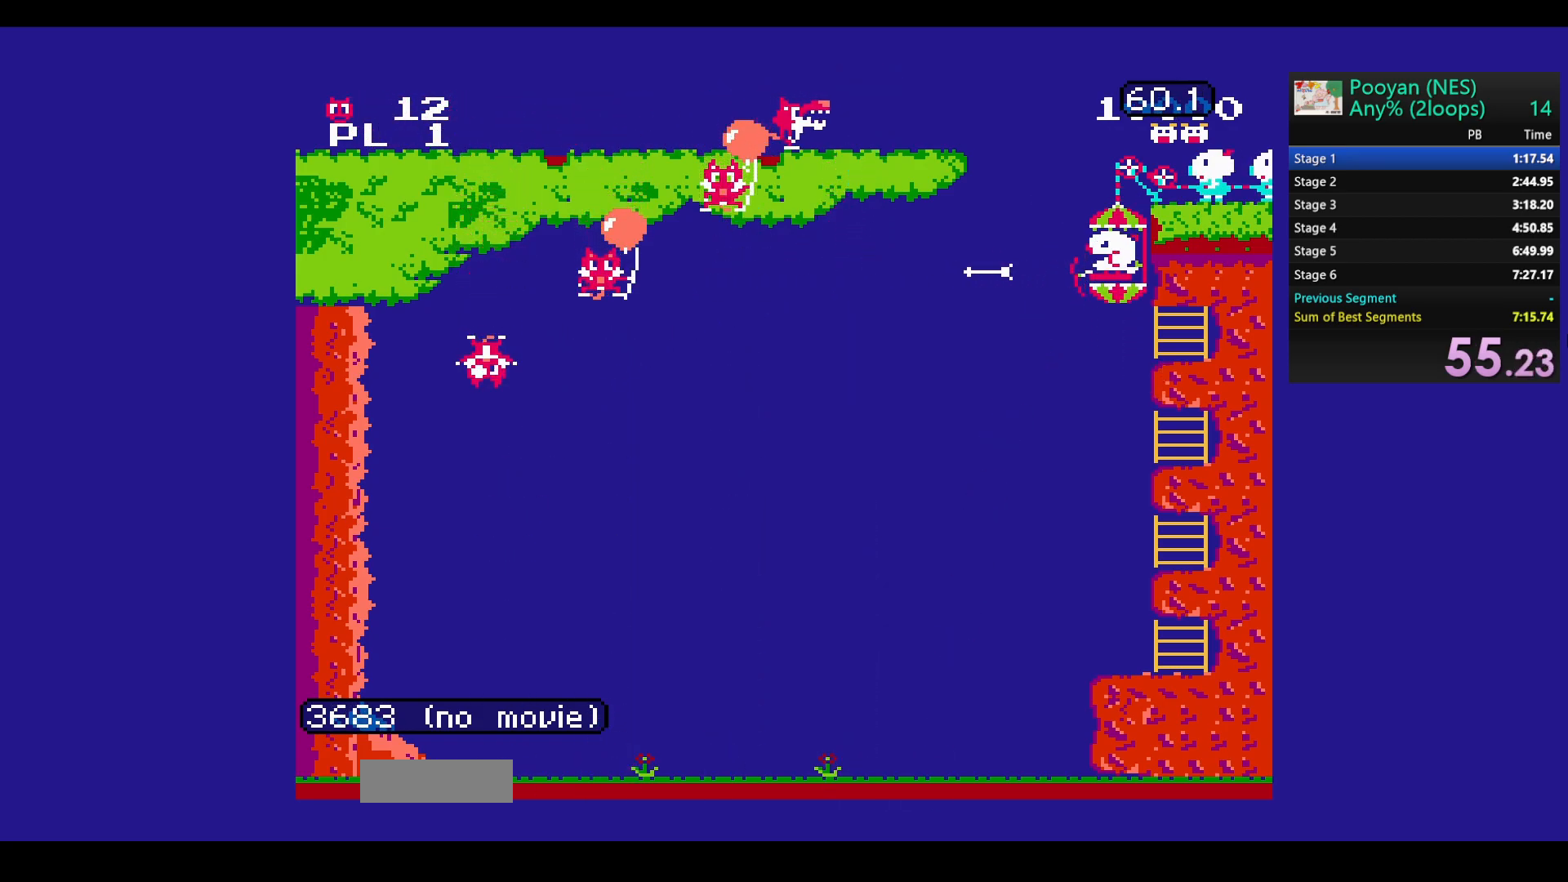
{"buttons": [], "events": [[50, "B", "up"]]}
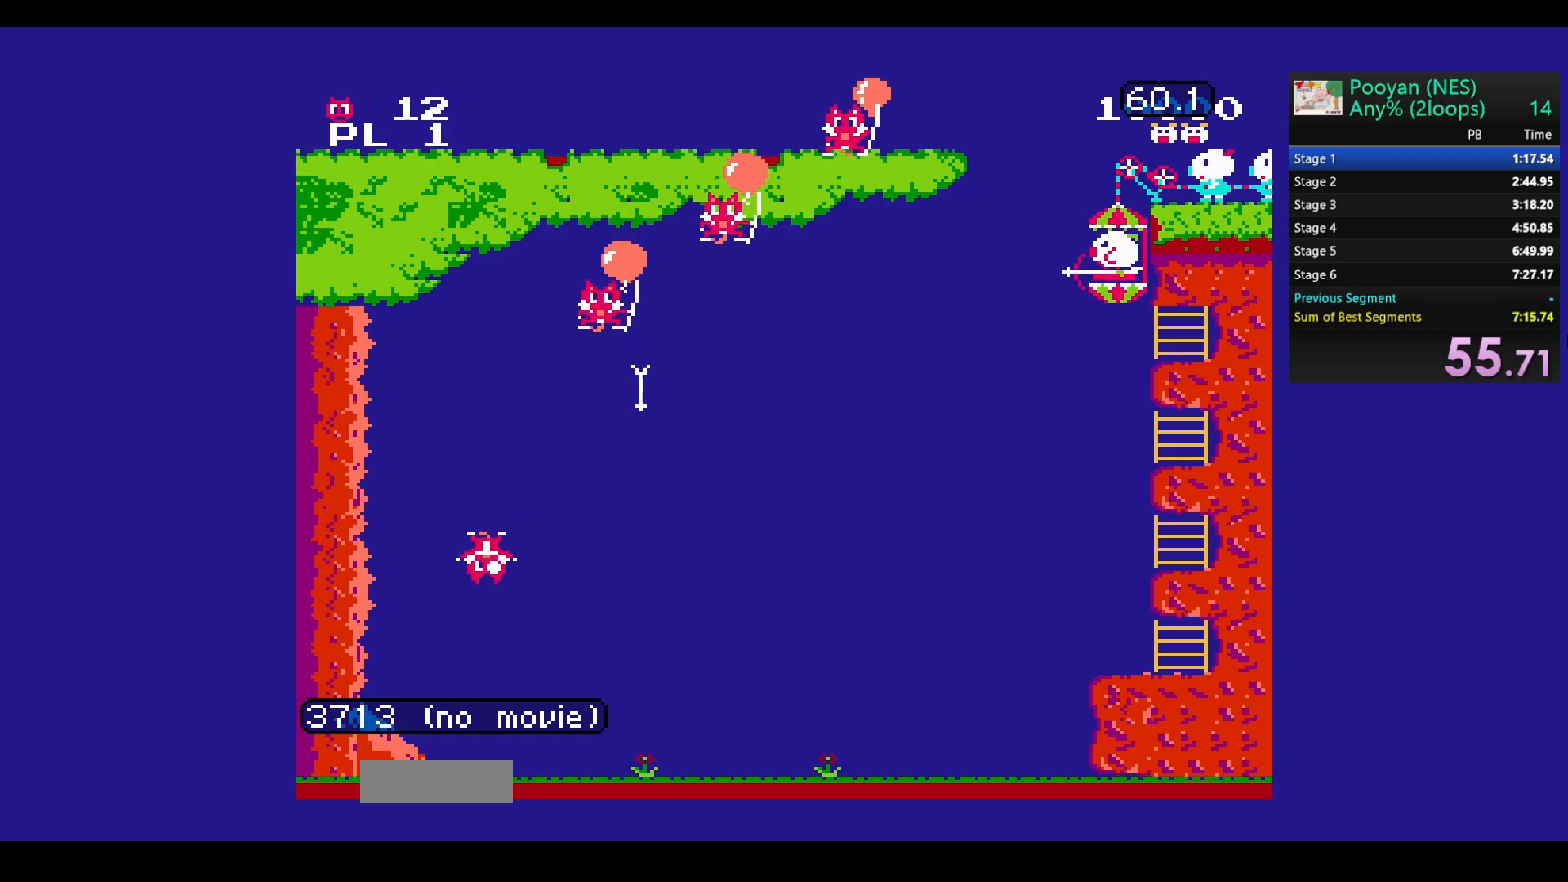
{"buttons": [], "events": [[183, "DPAD_DOWN", "down"], [317, "B", "down"], [433, "DPAD_DOWN", "up"], [483, "B", "up"]]}
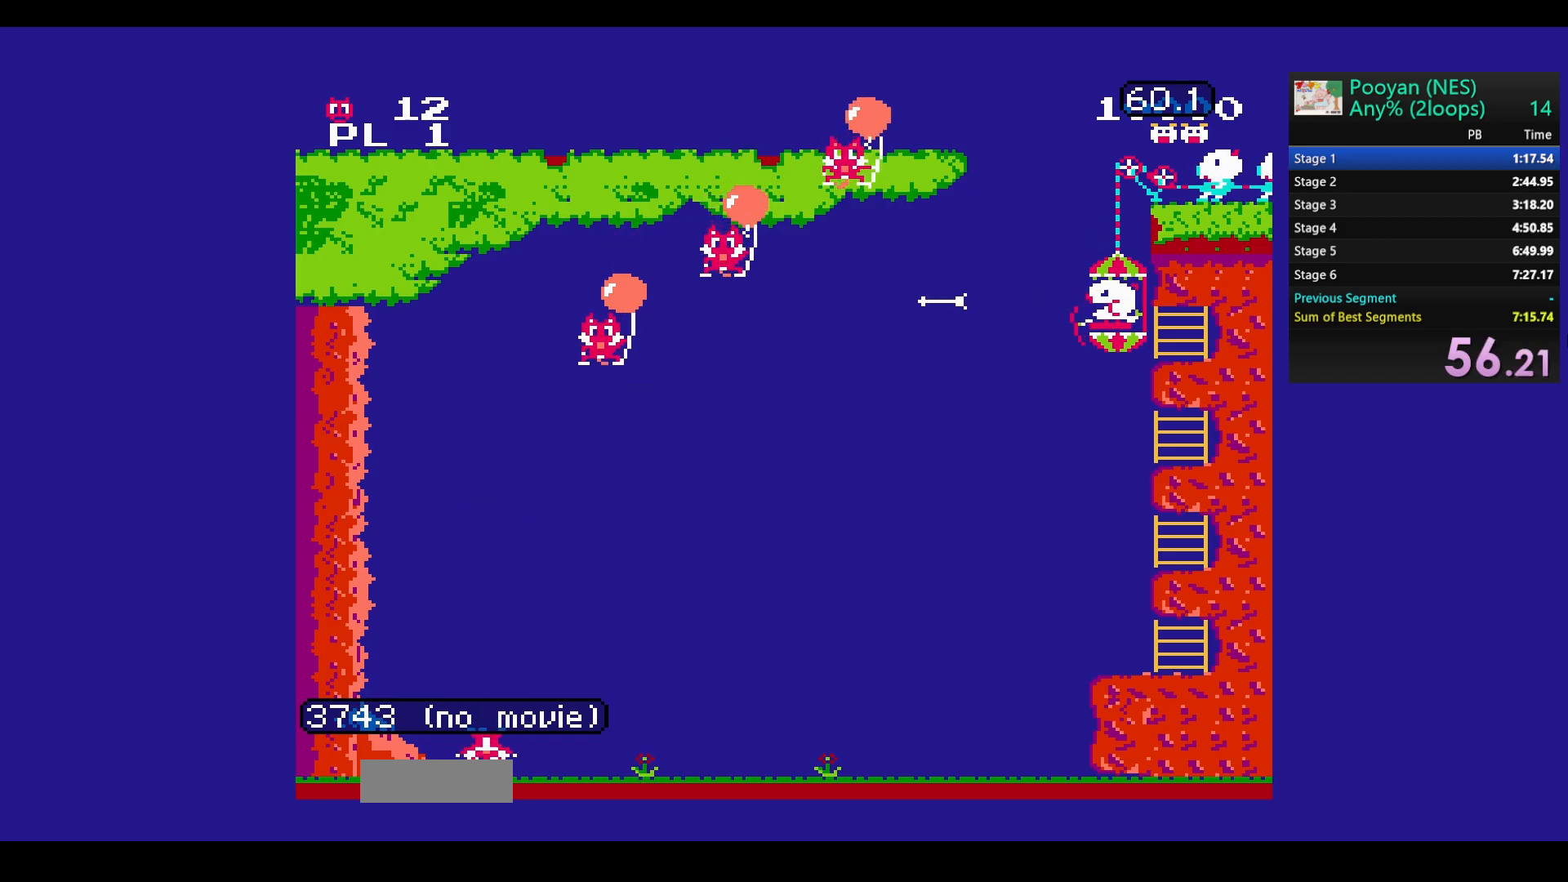
{"buttons": [], "events": [[367, "DPAD_DOWN", "down"], [417, "DPAD_DOWN", "up"]]}
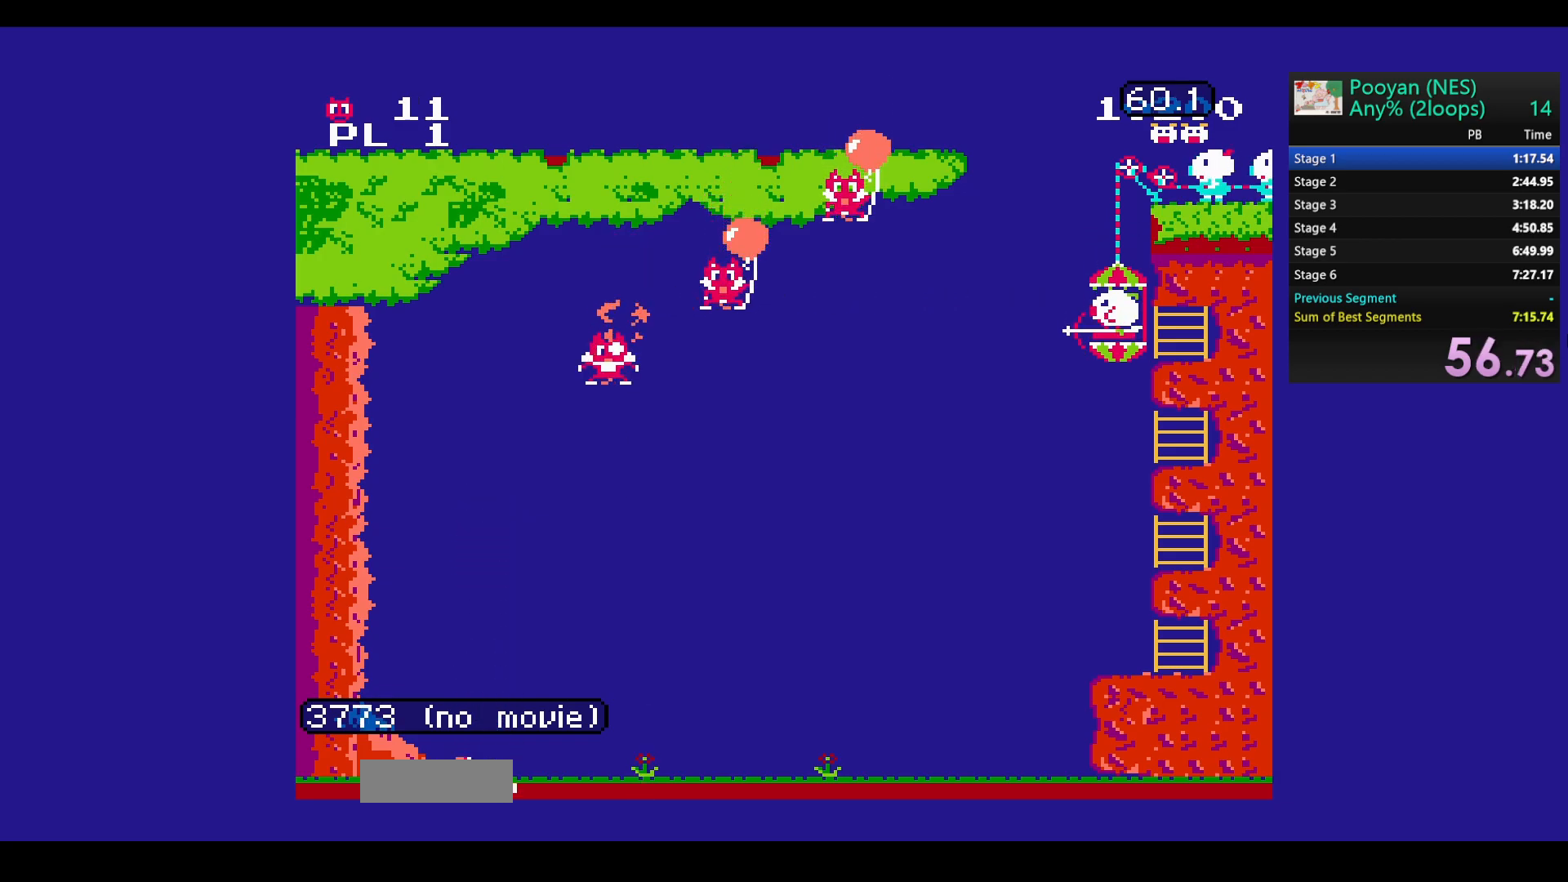
{"buttons": ["B"], "events": [[100, "DPAD_UP", "down"], [333, "DPAD_UP", "up"], [383, "B", "down"]]}
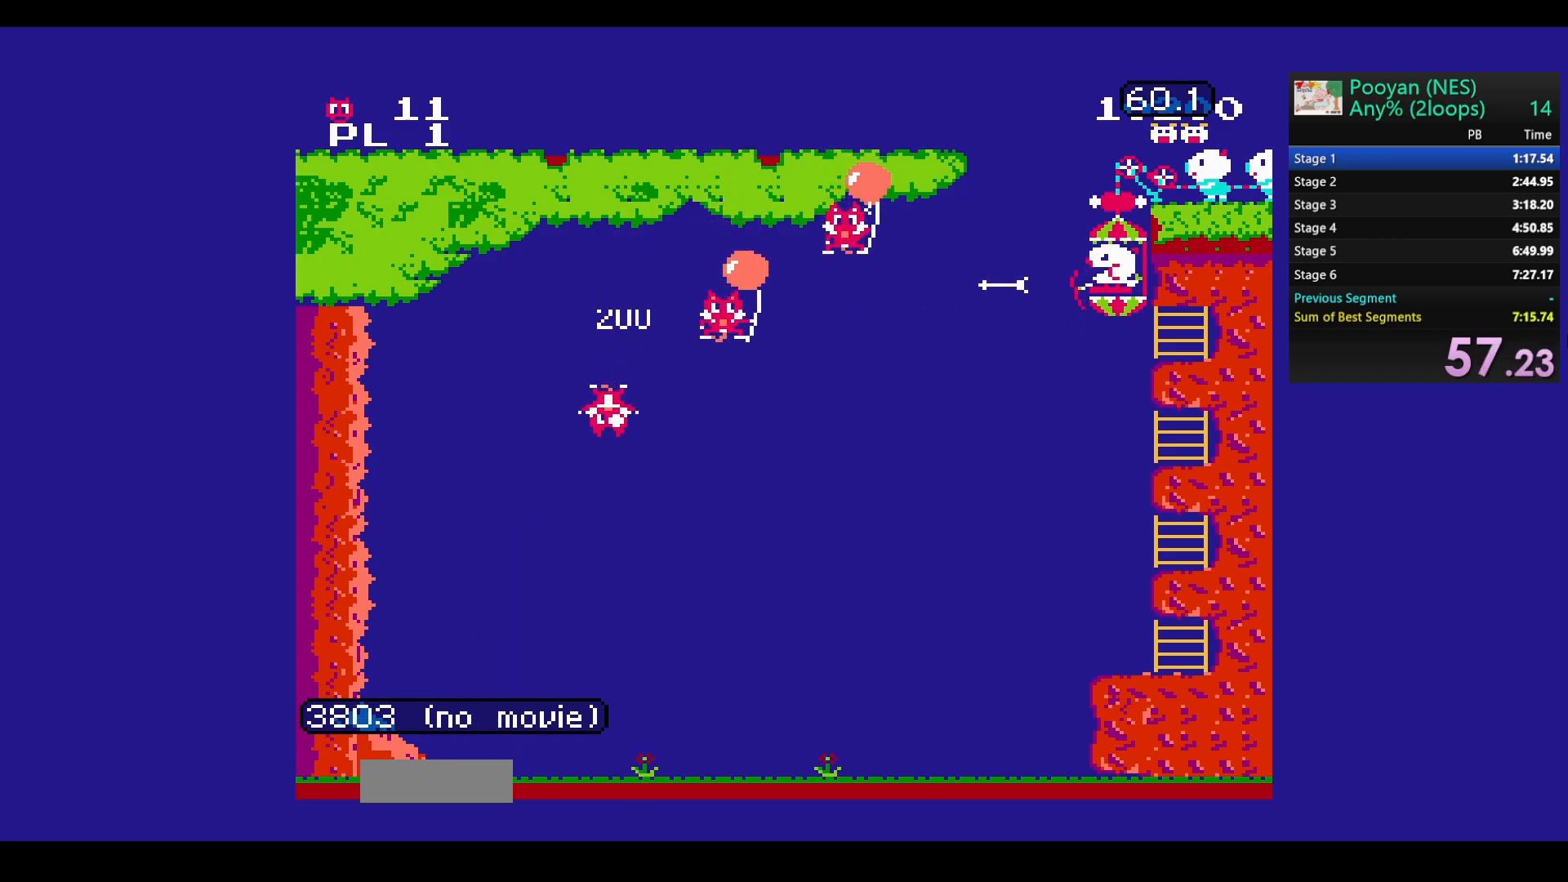
{"buttons": ["DPAD_UP"], "events": [[33, "B", "up"], [300, "DPAD_UP", "down"]]}
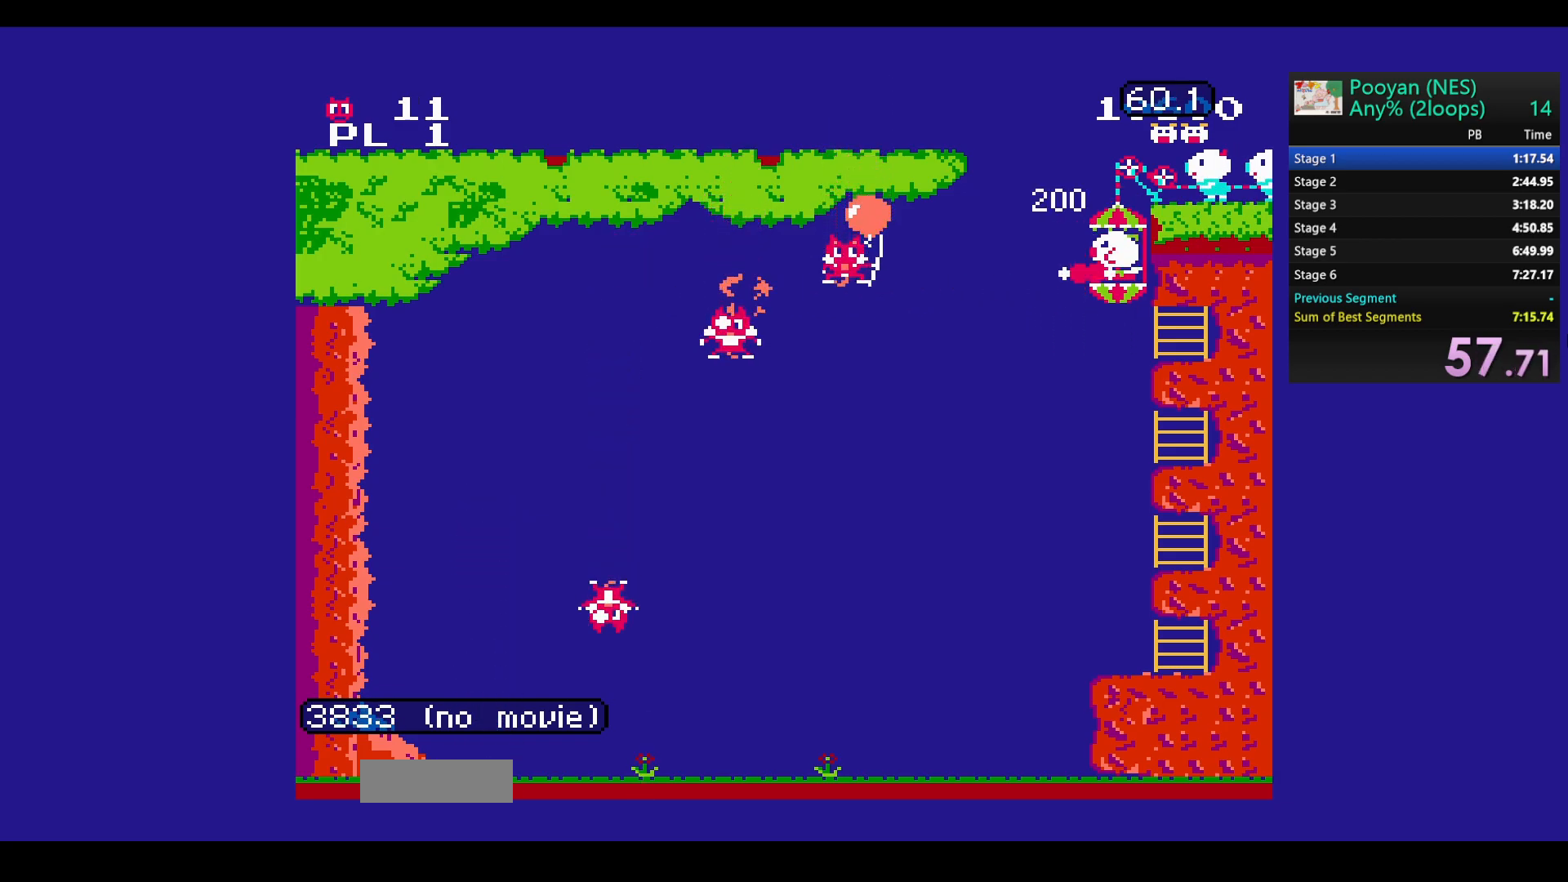
{"buttons": [], "events": [[67, "B", "down"], [117, "DPAD_UP", "up"], [217, "B", "up"]]}
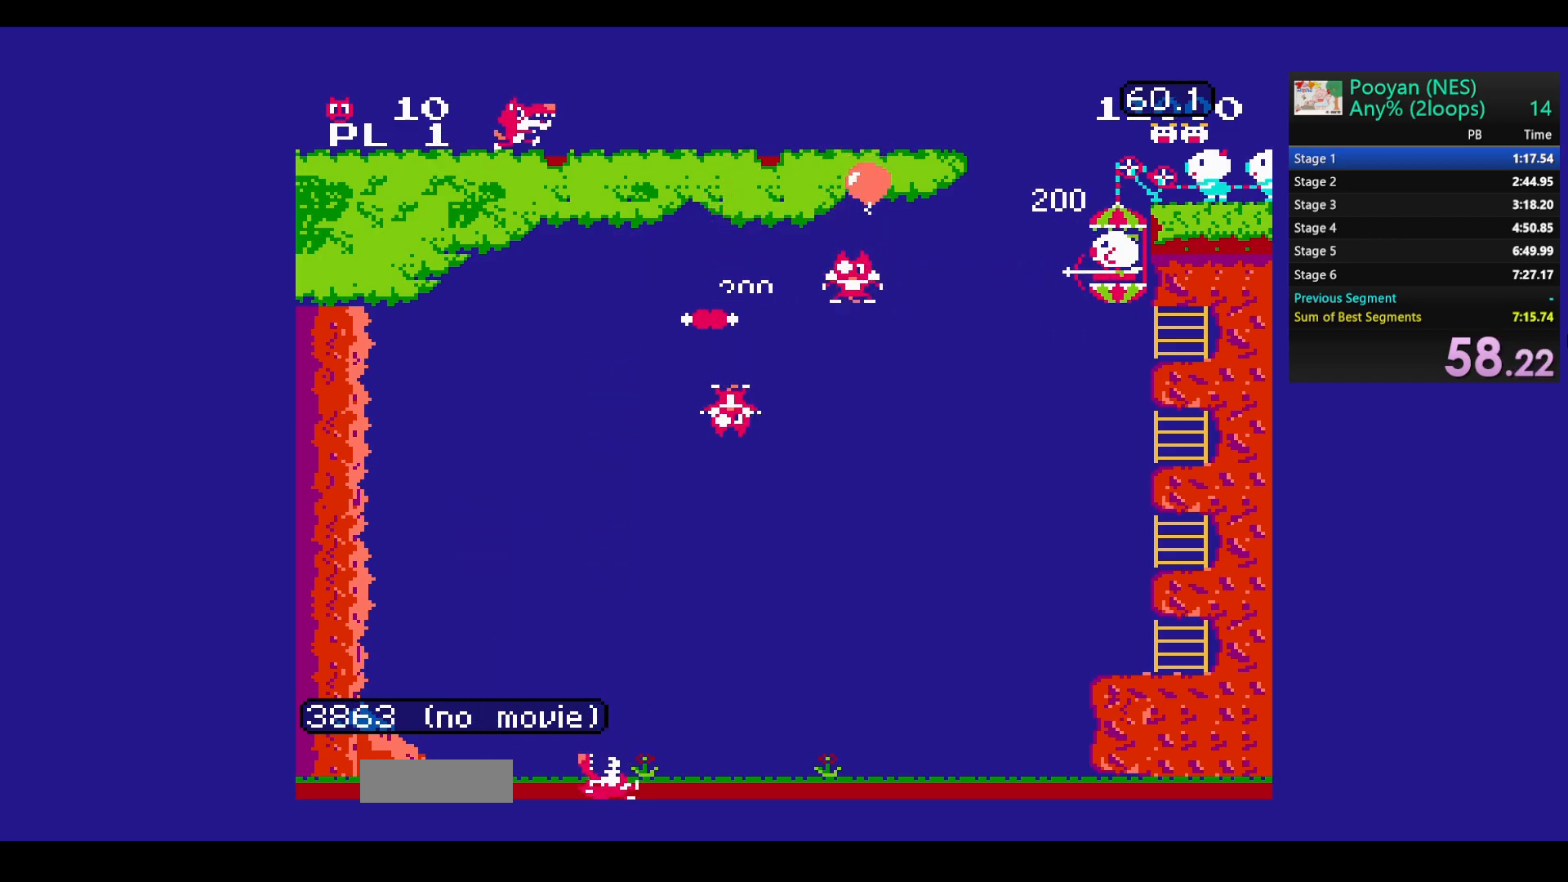
{"buttons": ["DPAD_UP"], "events": [[250, "DPAD_UP", "down"]]}
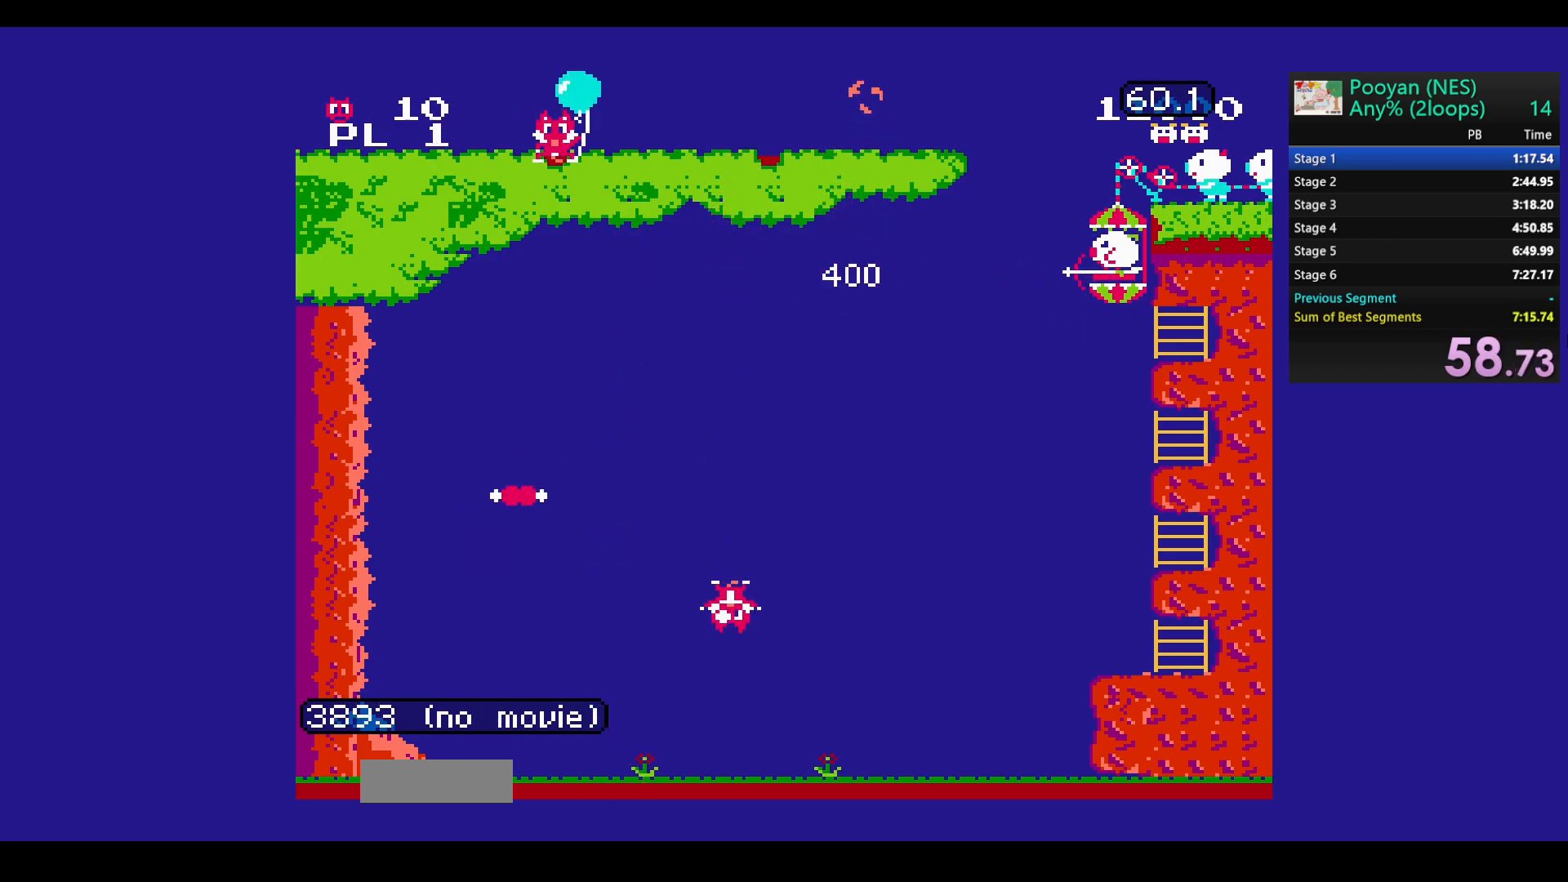
{"buttons": [], "events": [[150, "DPAD_UP", "up"]]}
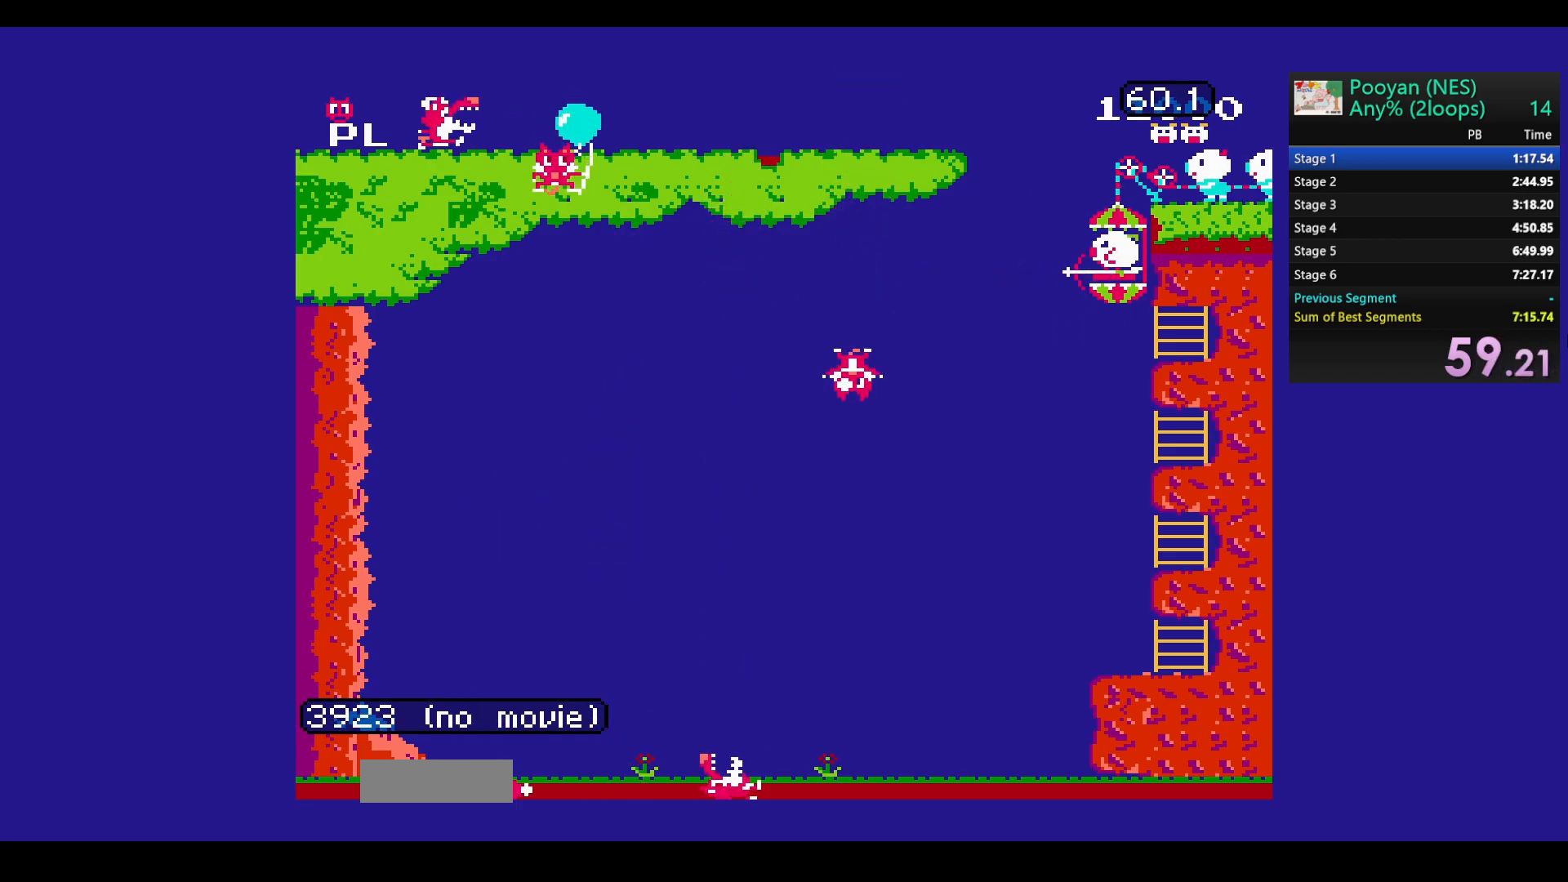
{"buttons": [], "events": []}
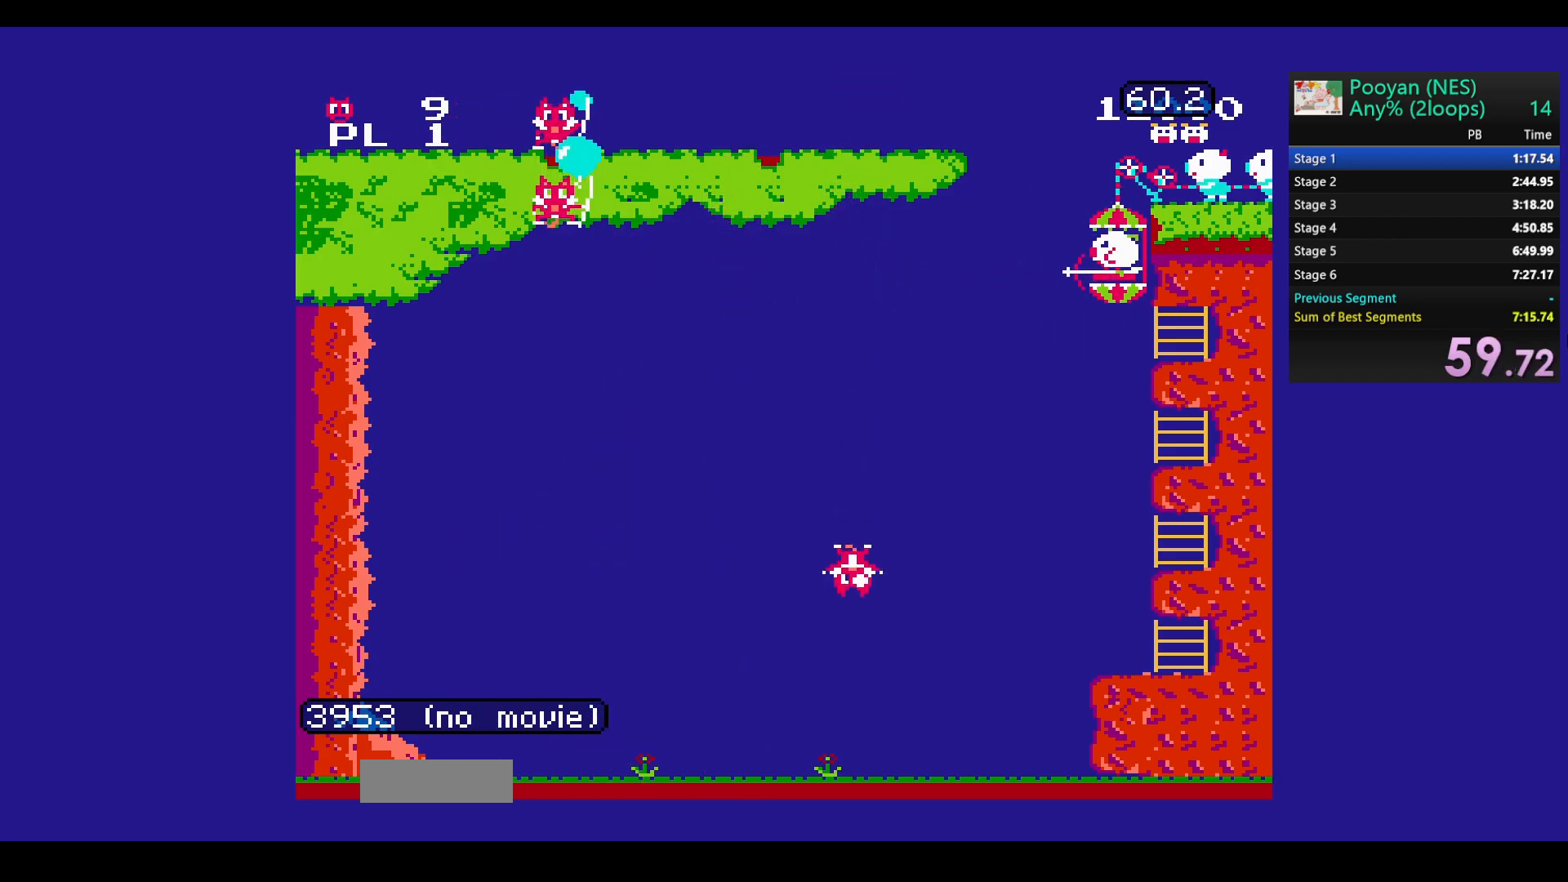
{"buttons": [], "events": []}
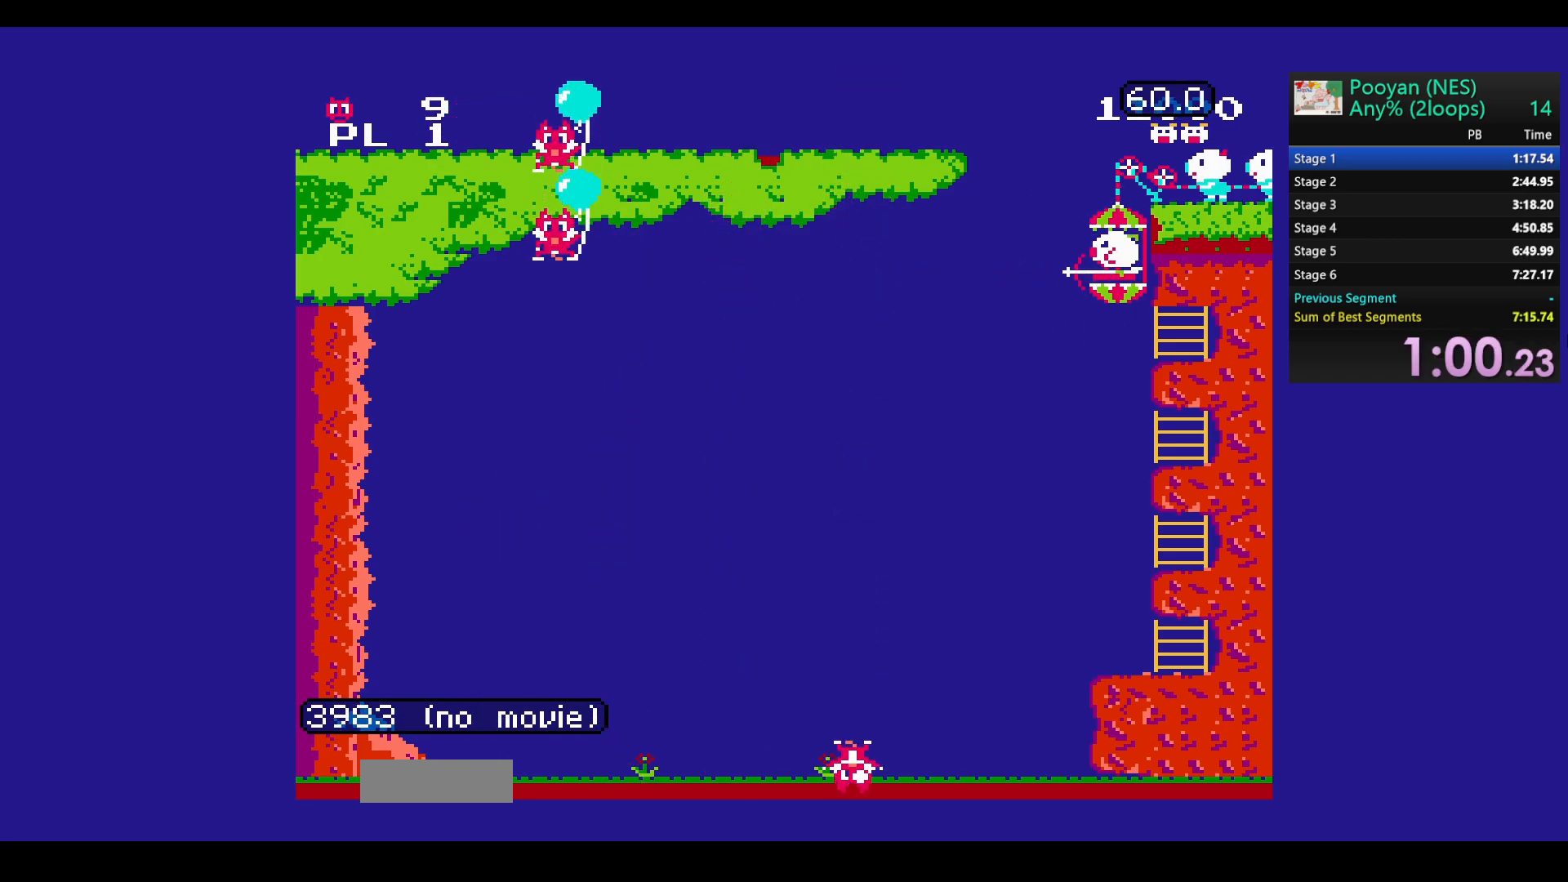
{"buttons": [], "events": []}
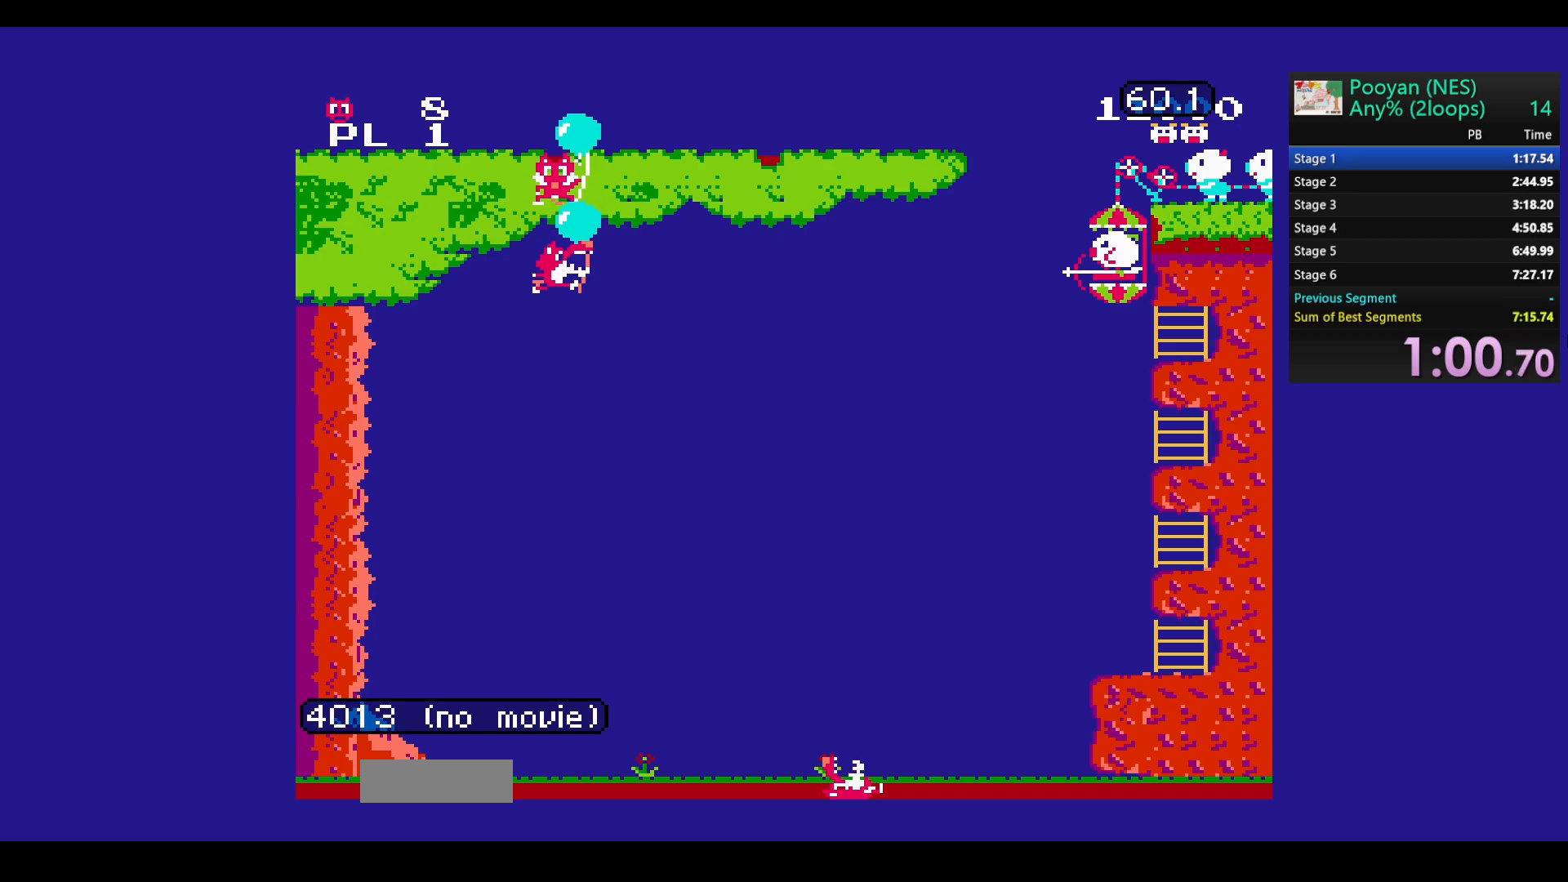
{"buttons": [], "events": [[217, "B", "down"], [500, "B", "up"]]}
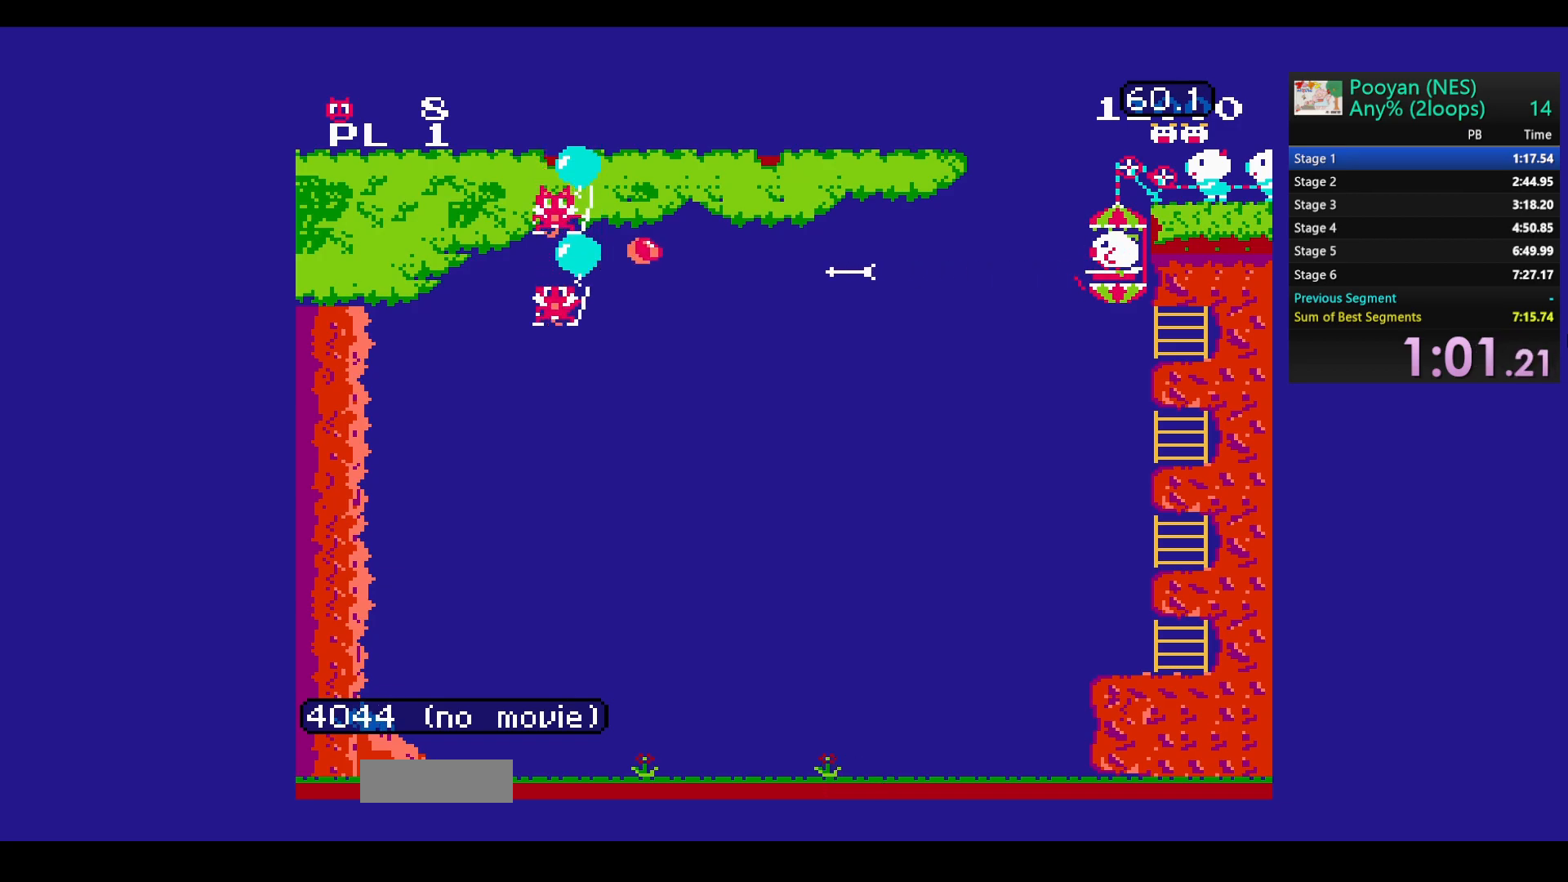
{"buttons": [], "events": []}
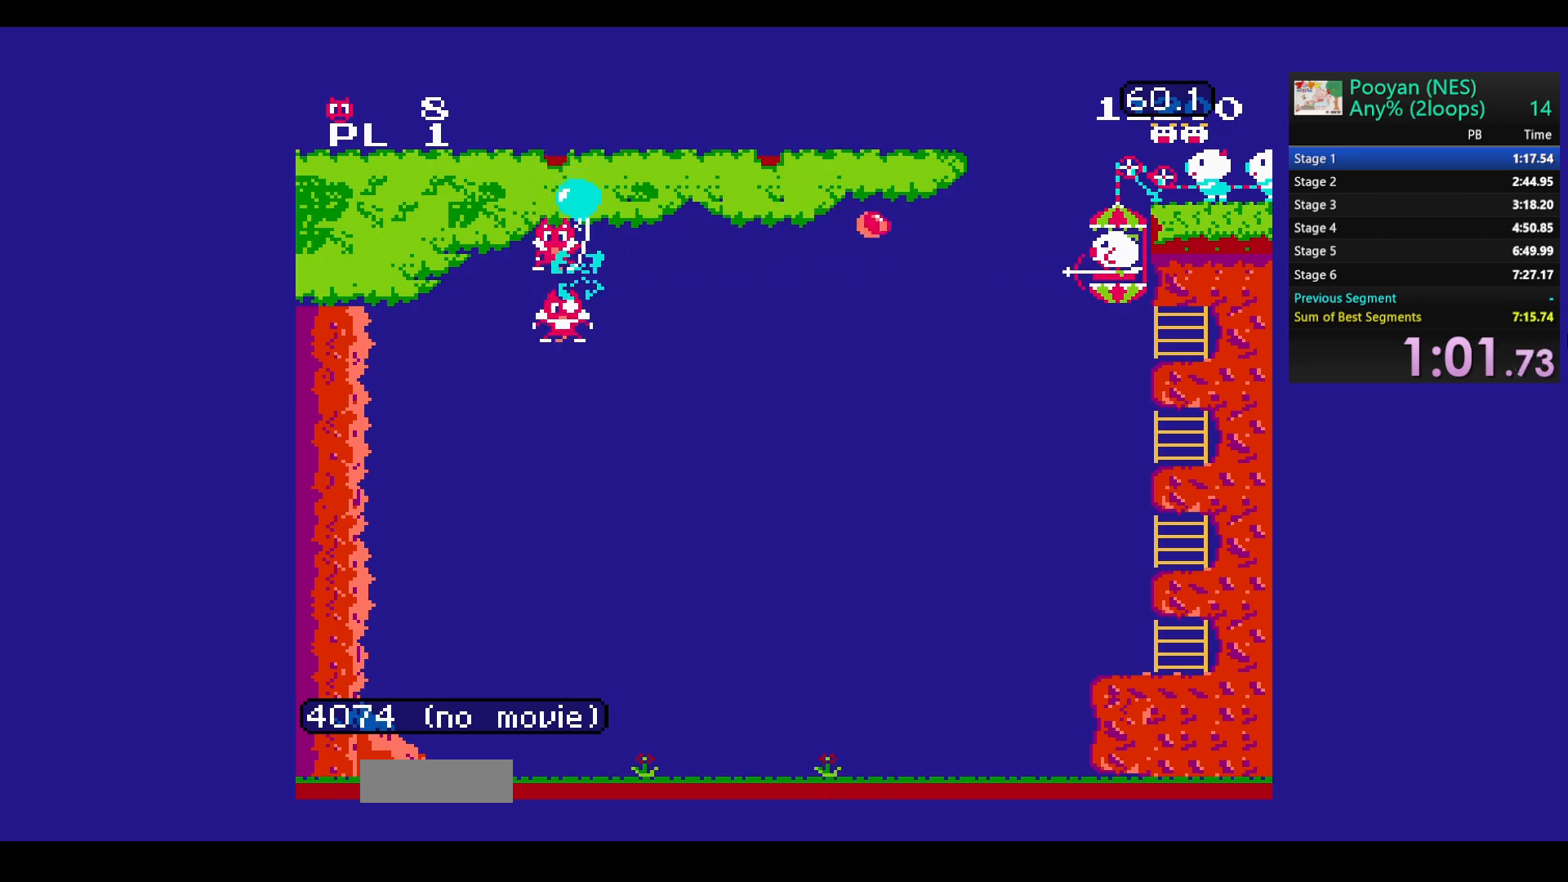
{"buttons": ["B"], "events": [[383, "B", "down"]]}
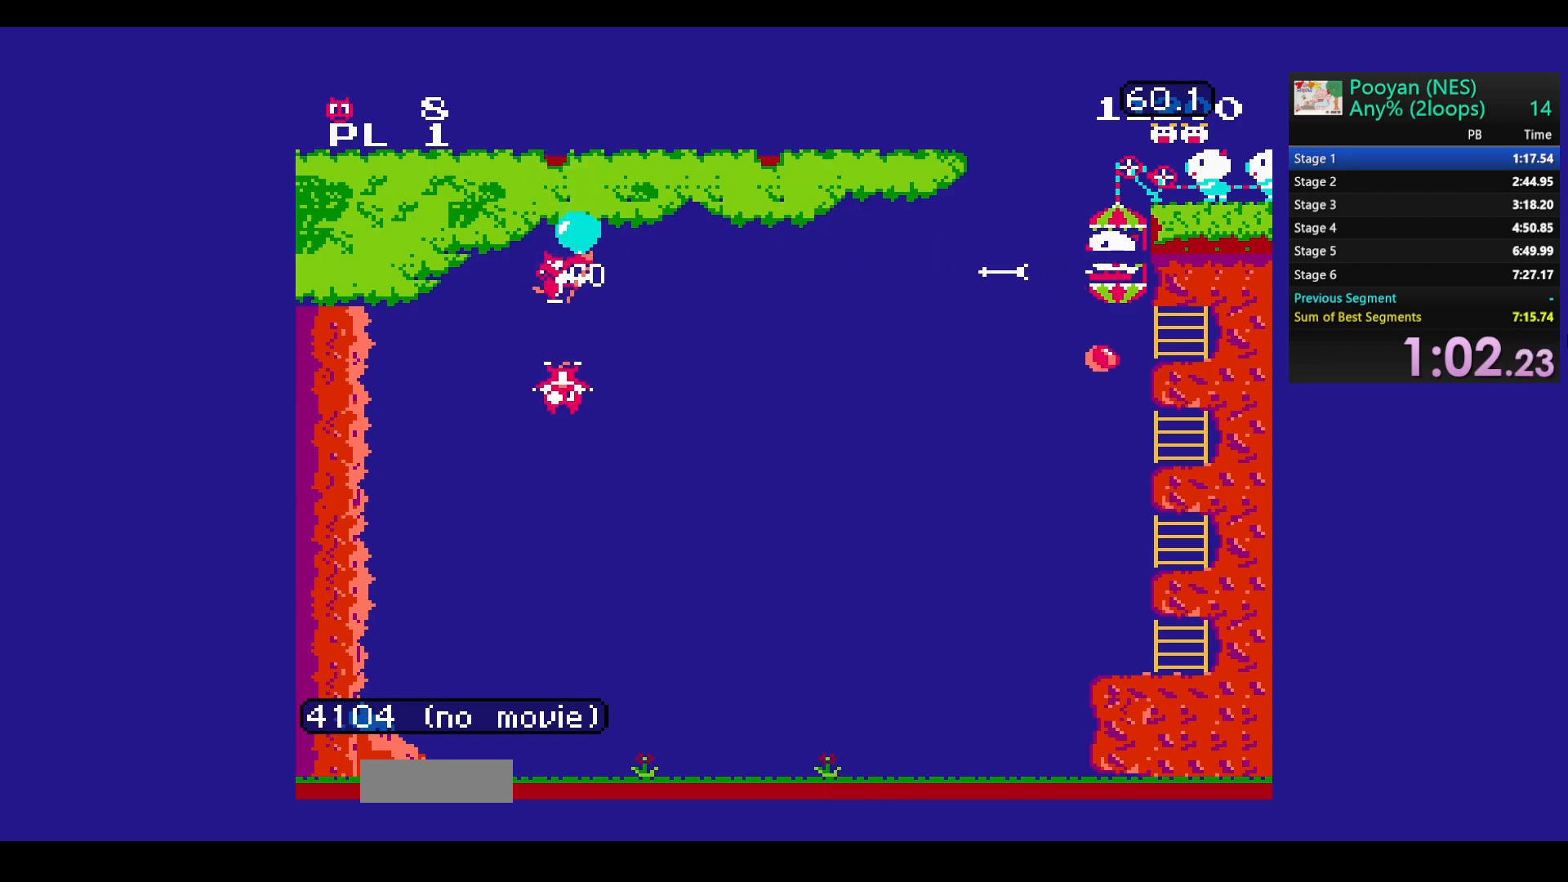
{"buttons": [], "events": [[167, "B", "up"]]}
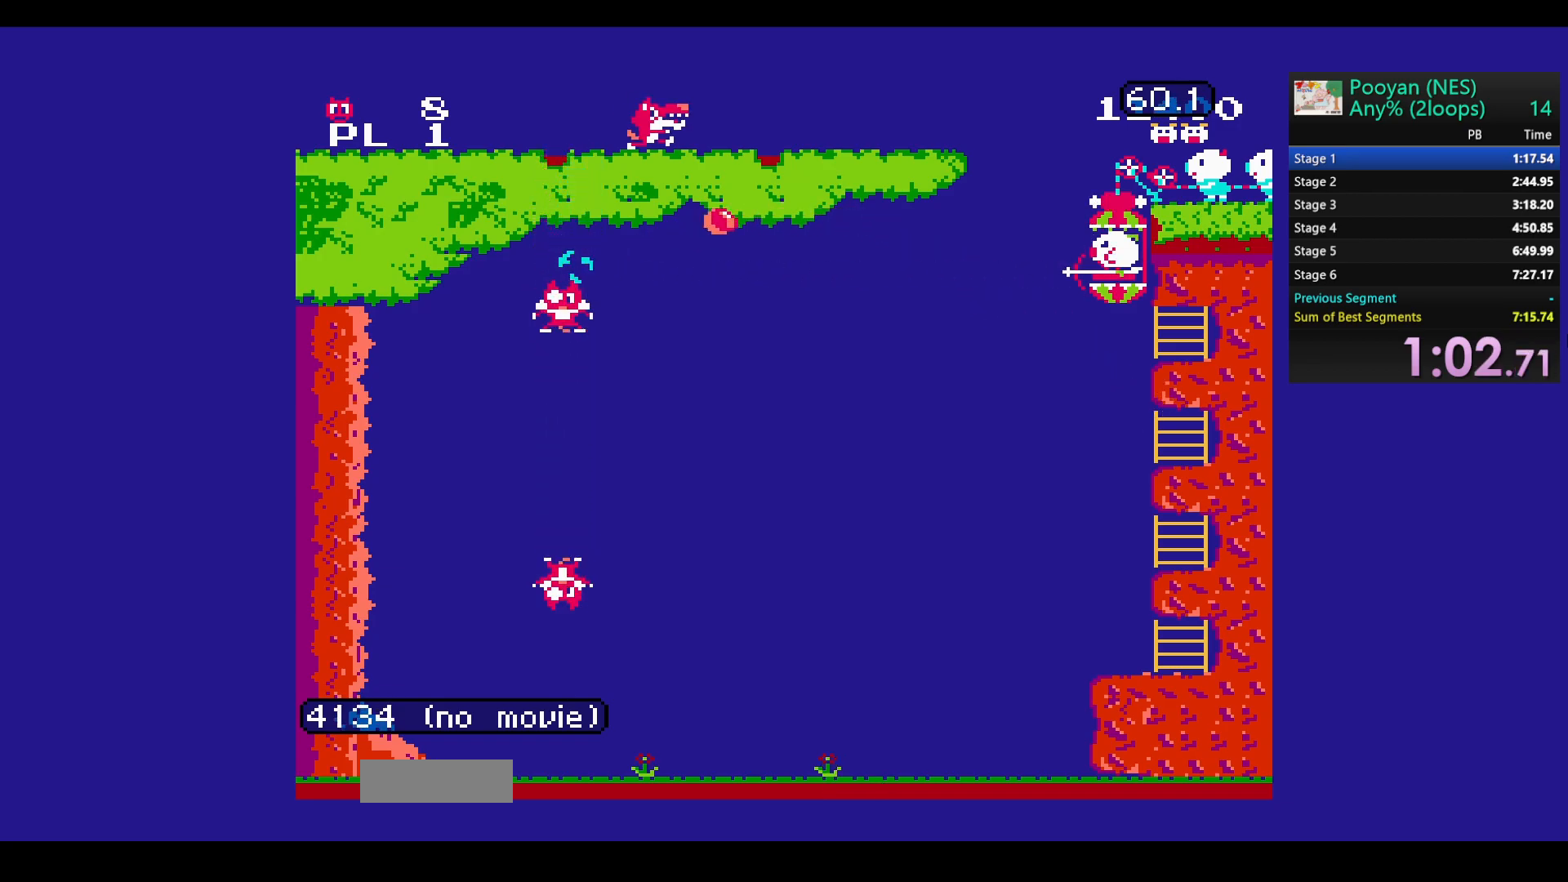
{"buttons": ["DPAD_UP"], "events": [[233, "DPAD_DOWN", "down"], [250, "DPAD_DOWN", "up"], [433, "DPAD_UP", "down"]]}
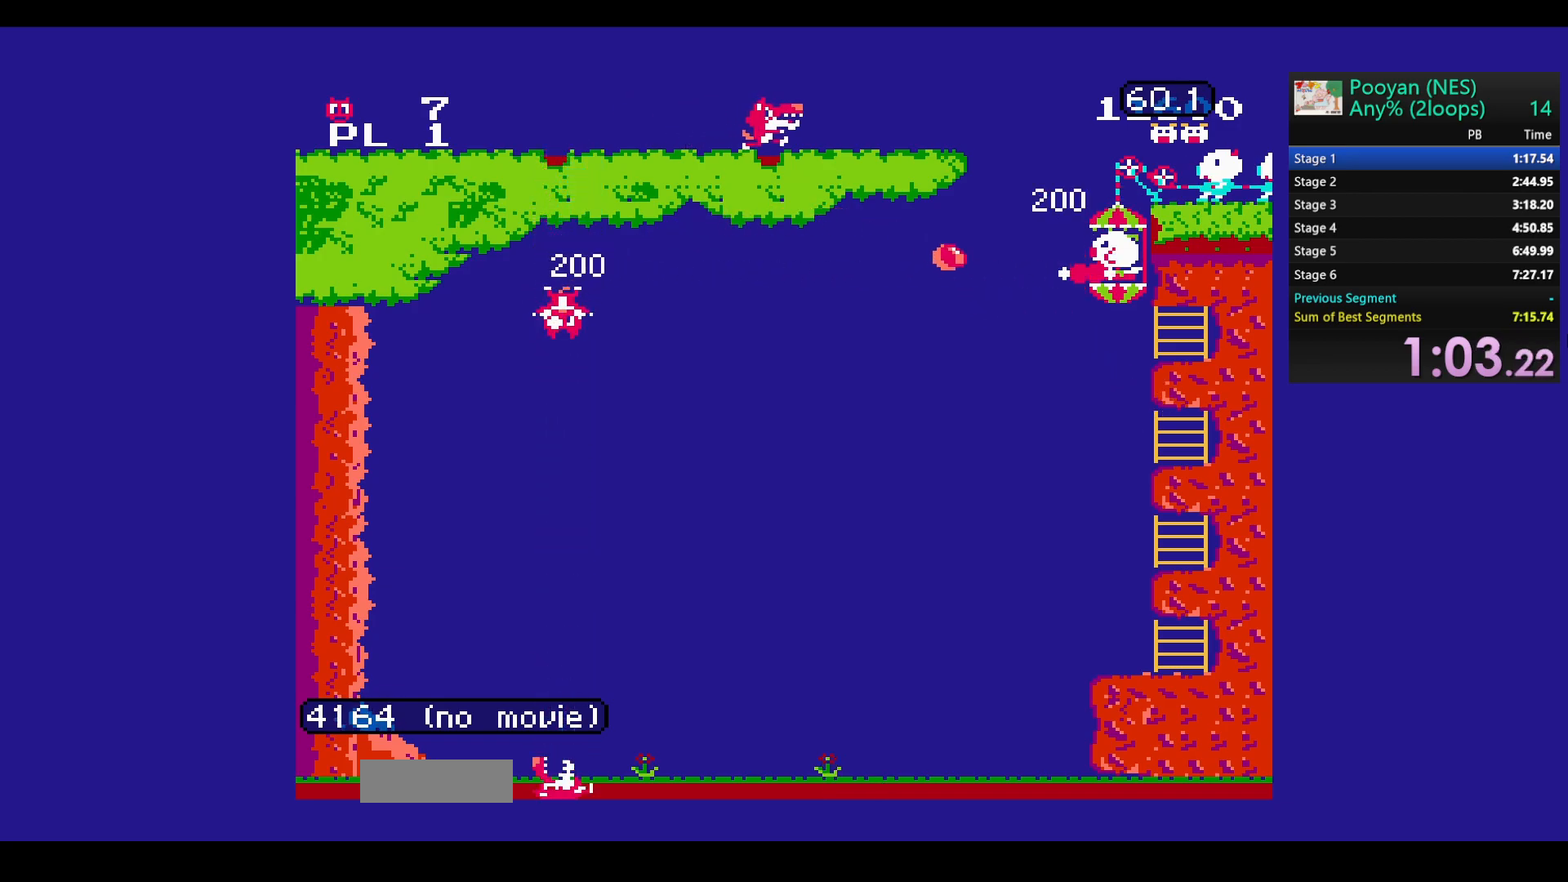
{"buttons": [], "events": [[117, "DPAD_UP", "up"]]}
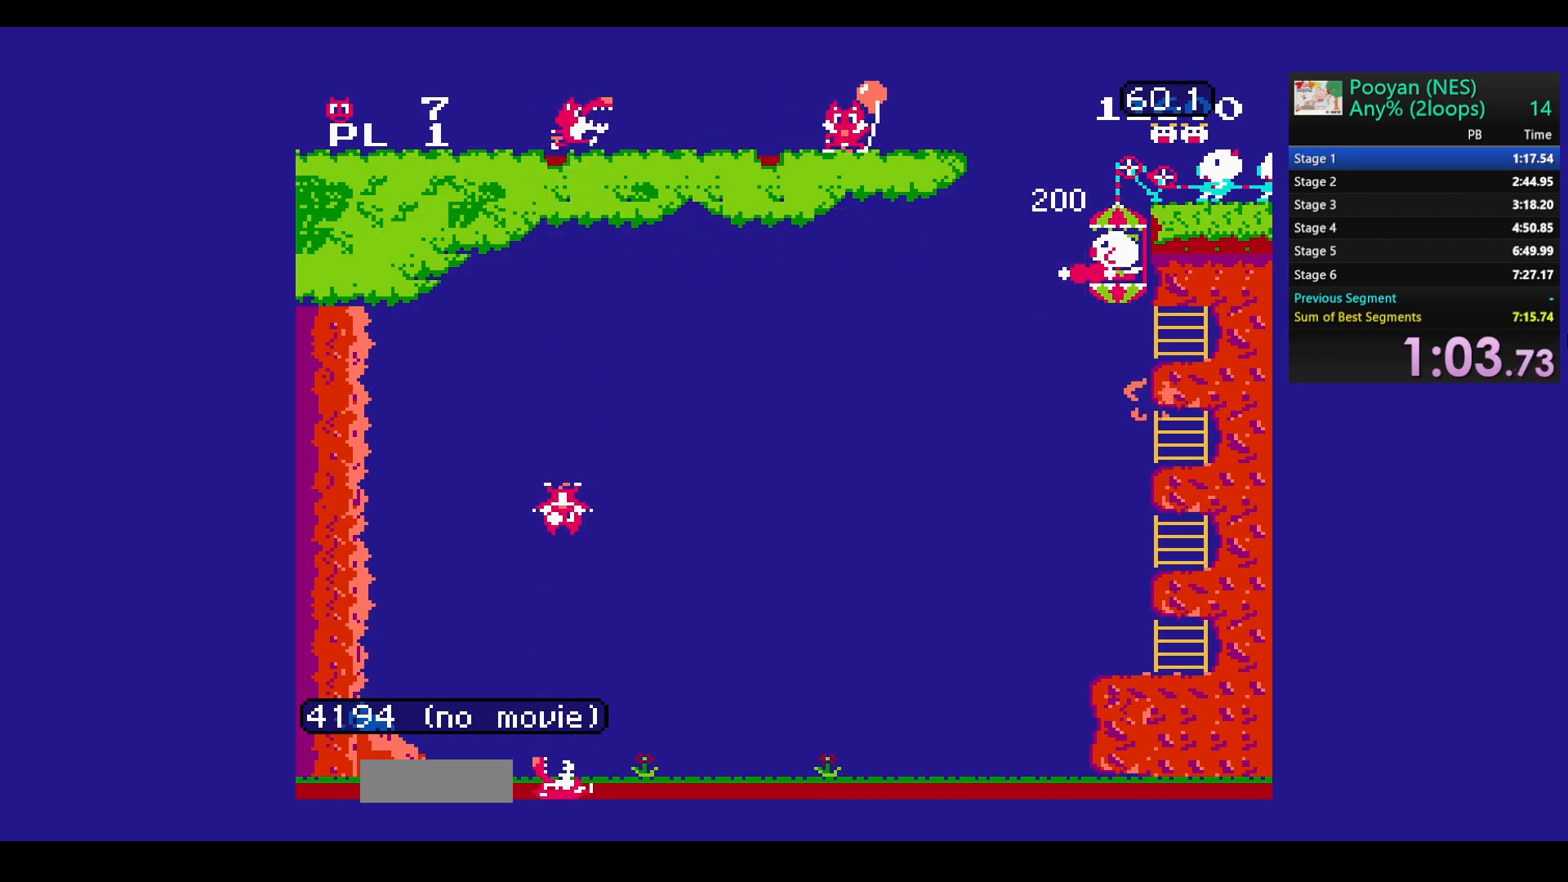
{"buttons": ["DPAD_UP"], "events": [[150, "DPAD_UP", "down"]]}